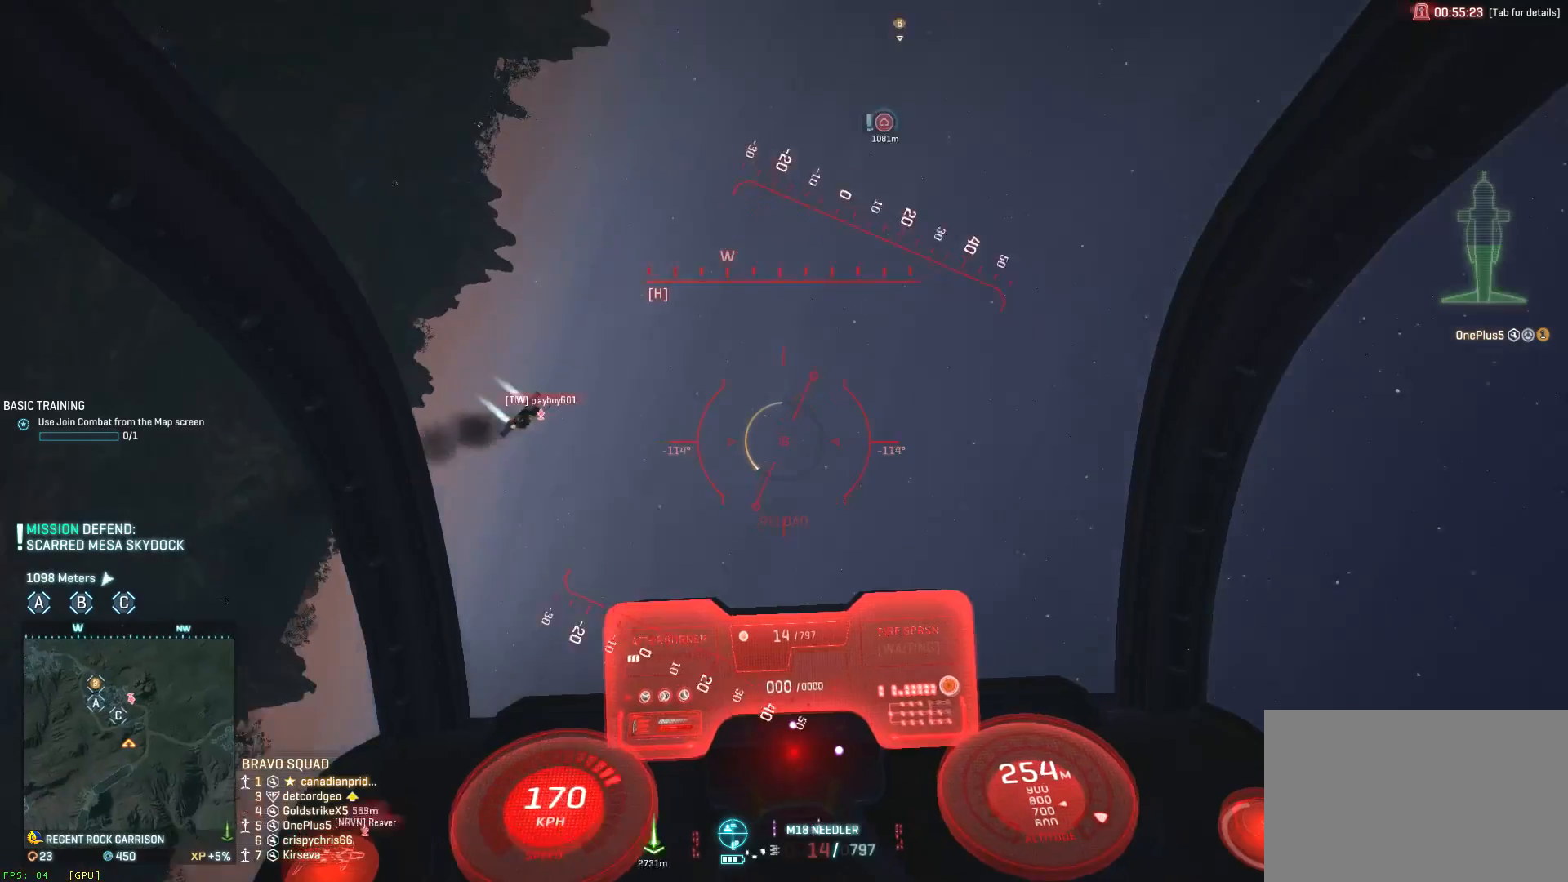
Gameplay with keyboard and mouse; each line is a JSON object with the keys and mouse buttons held at the frame after it. "events" lists presses ("down") and releases ("up") of "1", "2", "3", "4", "5", "a", "alt", "c", "ctrl", "d", "e", "f", "q", "r", "s", "shift", "space", "tab", "v", "w", "x", "z", "mouse_left", "mouse_middle", "mouse_right", "mouse_wheel_up" and "mouse_wheel_down" between this image and that frame as [ms after this image, input, new state], when the widget could be followed in between. "mouse_left", "mouse_middle", "mouse_right", "mouse_wheel_up", "mouse_wheel_down" = the "left", "middle", "right", "wheel_up", "wheel_down" buttons of the "mouse" list. No other keys are recorded. Not read: mouse_move.
{"keys": ["d", "s", "shift", "space"], "mouse": [], "events": [[150, "a", "up"], [183, "d", "down"]]}
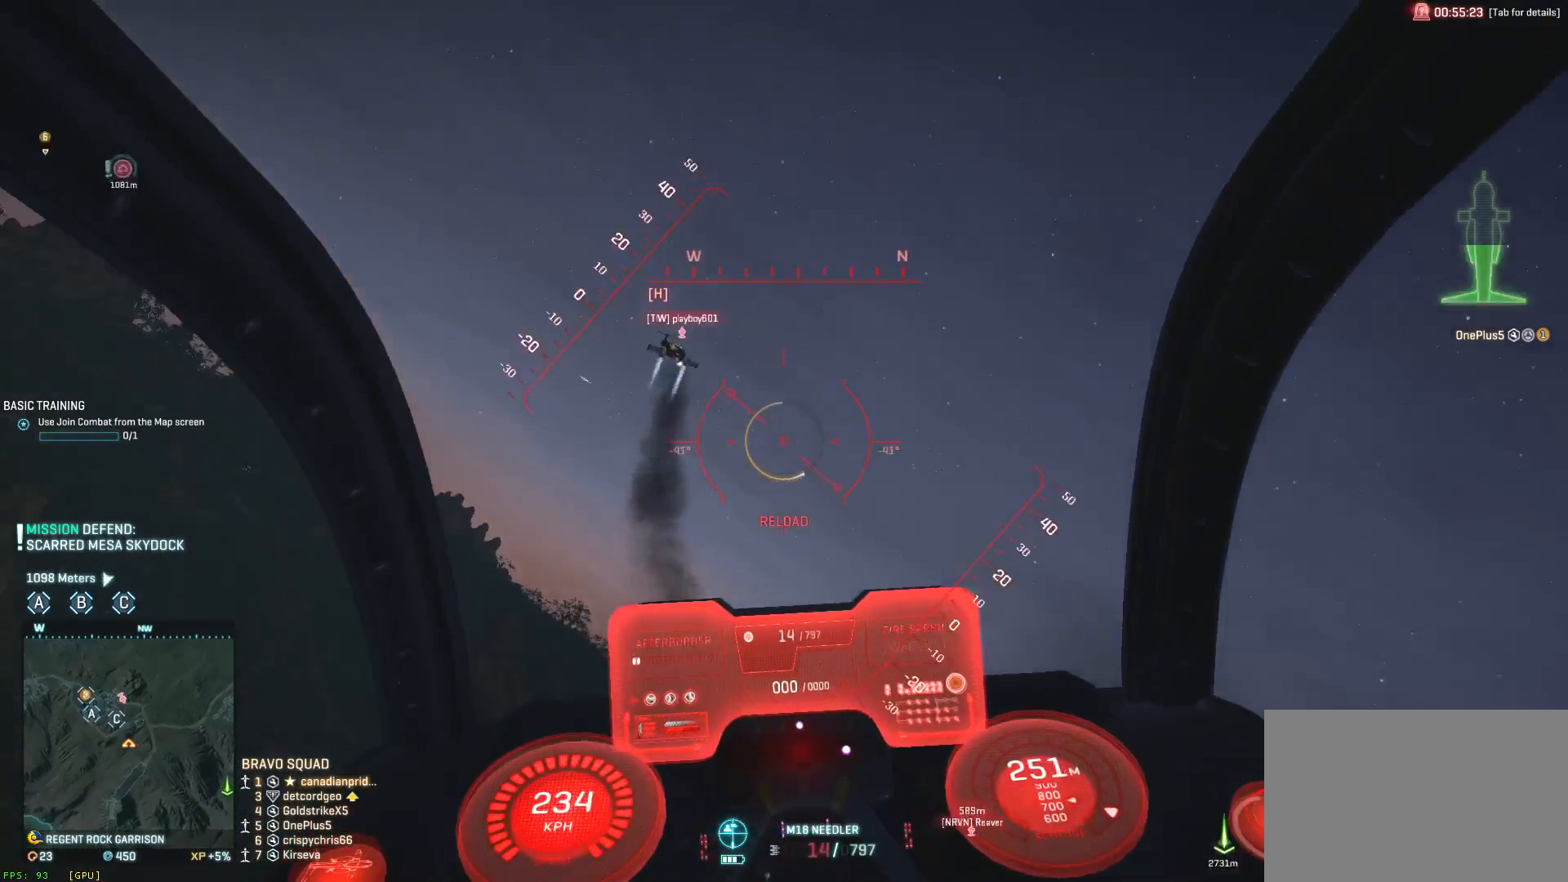
{"keys": ["ctrl", "d", "s"], "mouse": [], "events": [[50, "a", "down"], [50, "d", "up"], [117, "space", "up"], [167, "a", "up"], [167, "shift", "up"], [367, "ctrl", "down"], [450, "a", "down"], [483, "a", "up"], [483, "d", "down"]]}
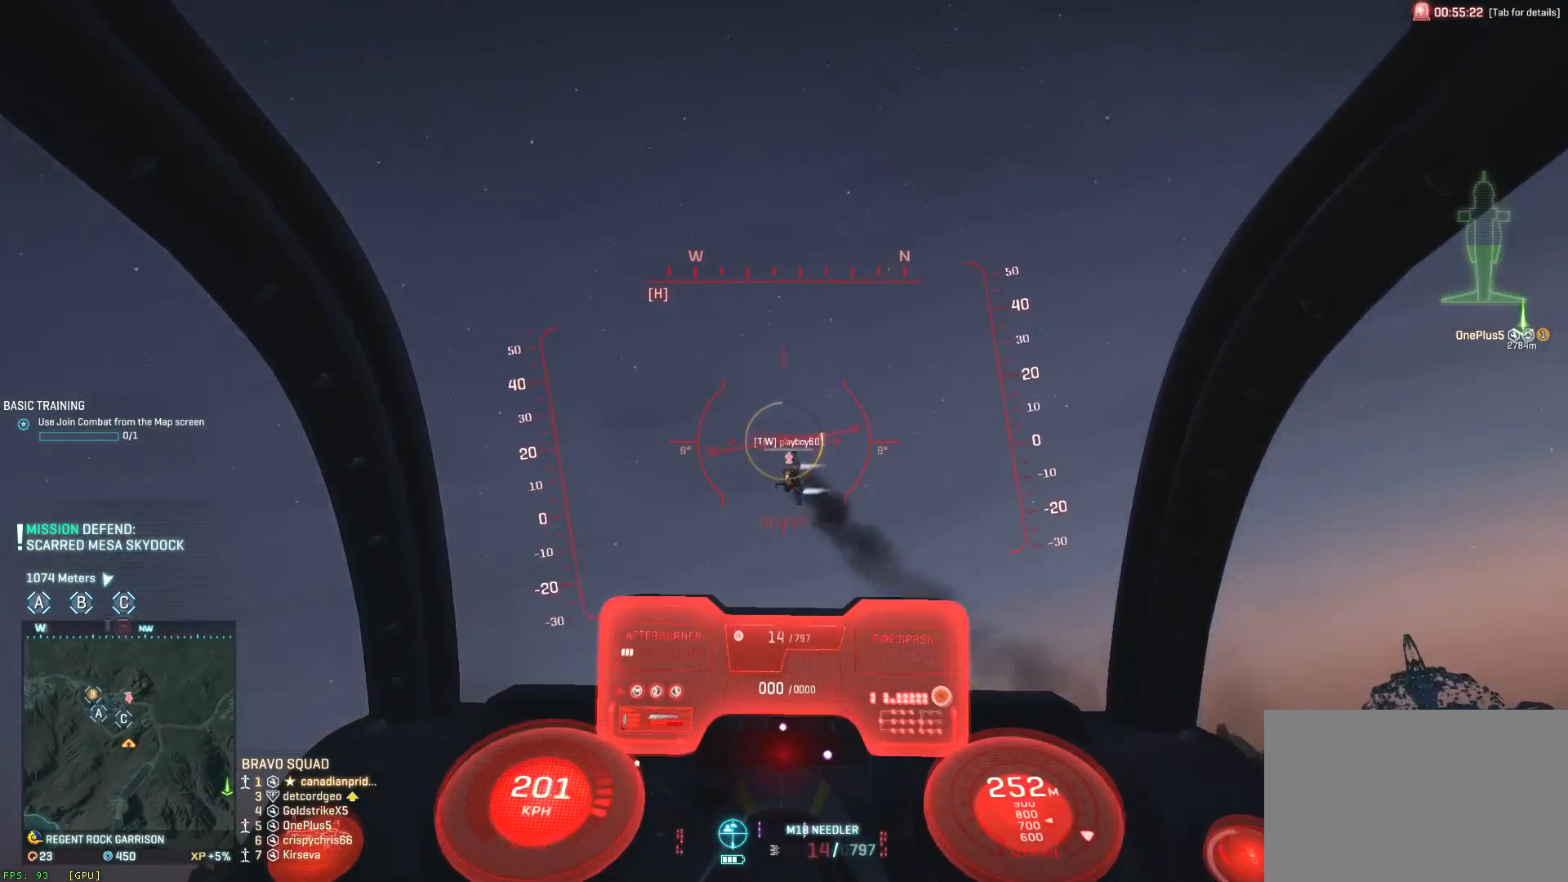
{"keys": ["a", "ctrl", "s"], "mouse": ["left"], "events": [[17, "mouse_left", "down"], [300, "a", "down"], [300, "d", "up"]]}
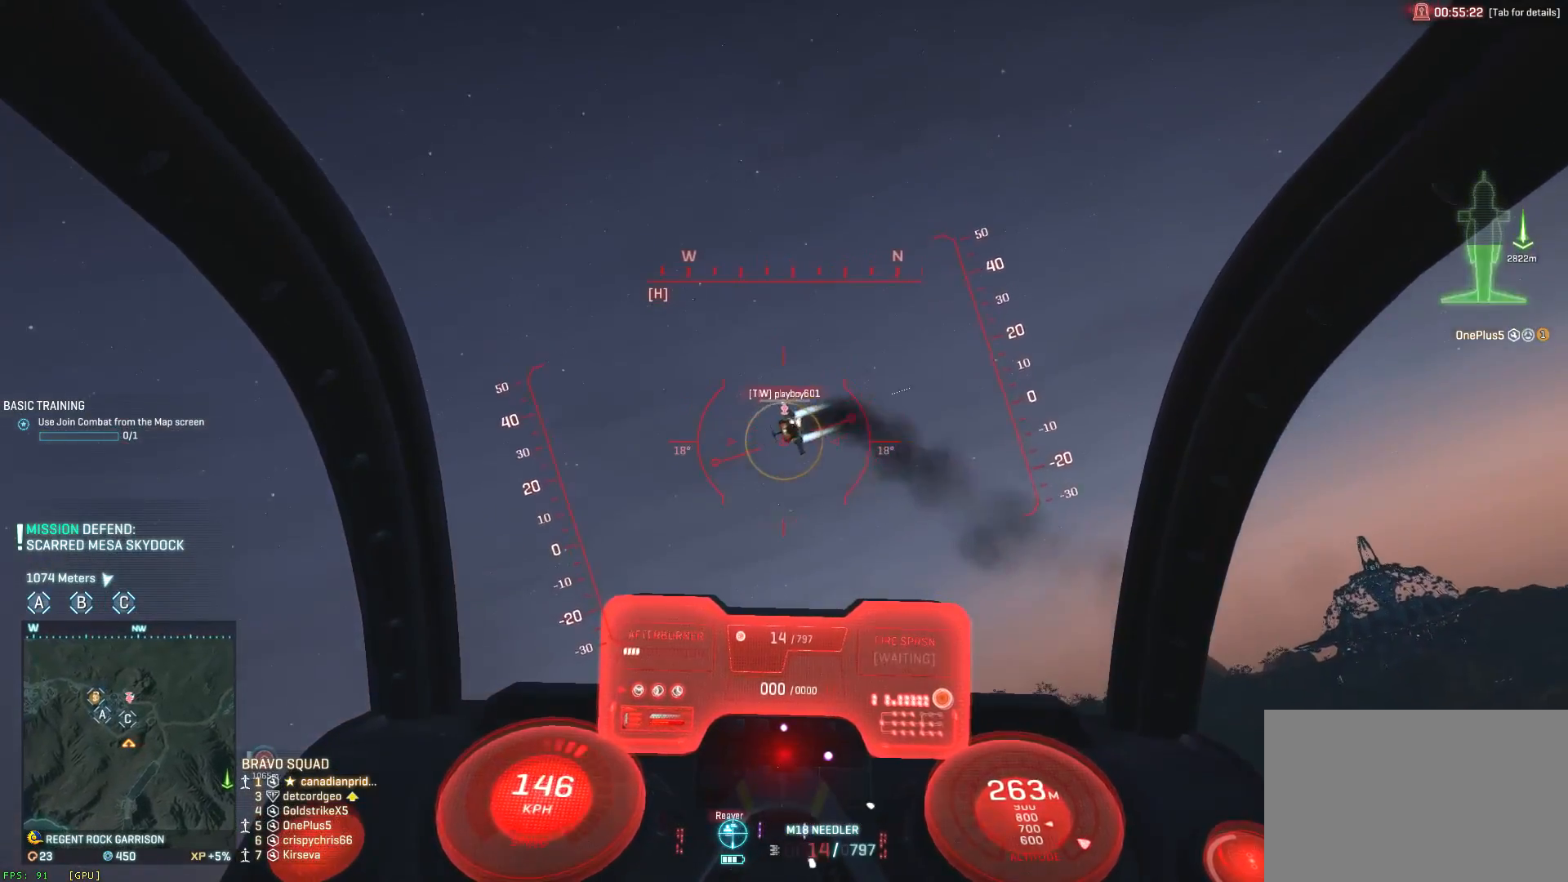
{"keys": ["a", "ctrl", "s"], "mouse": ["left"], "events": [[167, "a", "up"], [167, "d", "down"], [283, "a", "down"], [317, "d", "up"]]}
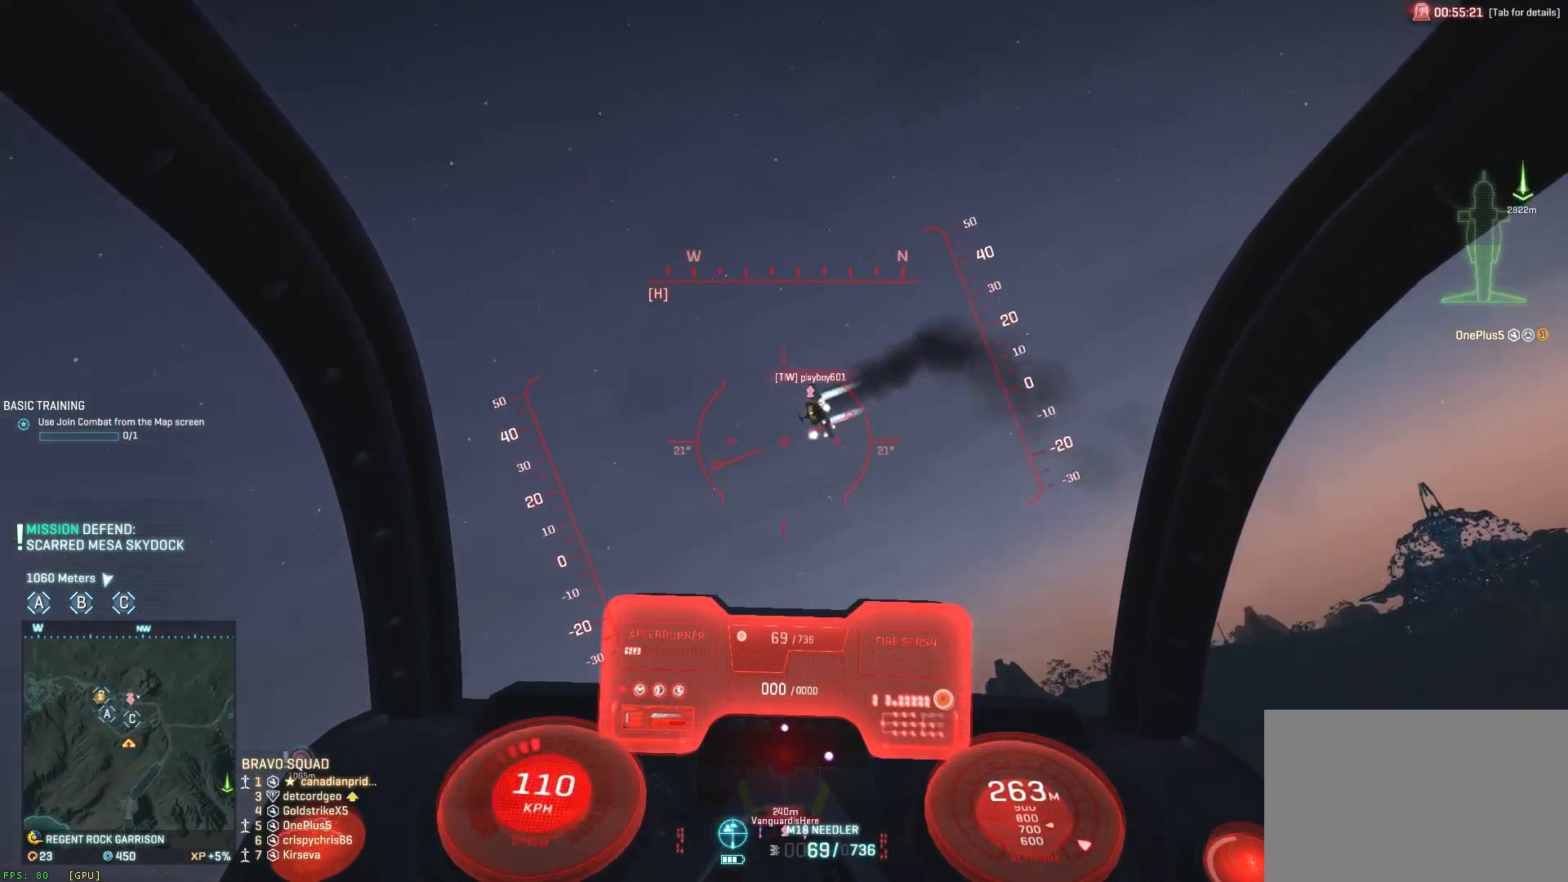
{"keys": ["d", "s", "space"], "mouse": ["left"], "events": [[100, "a", "up"], [100, "ctrl", "up"], [100, "d", "down"], [100, "space", "down"], [267, "a", "down"], [267, "d", "up"], [267, "space", "up"], [300, "space", "down"], [383, "d", "down"], [467, "a", "up"]]}
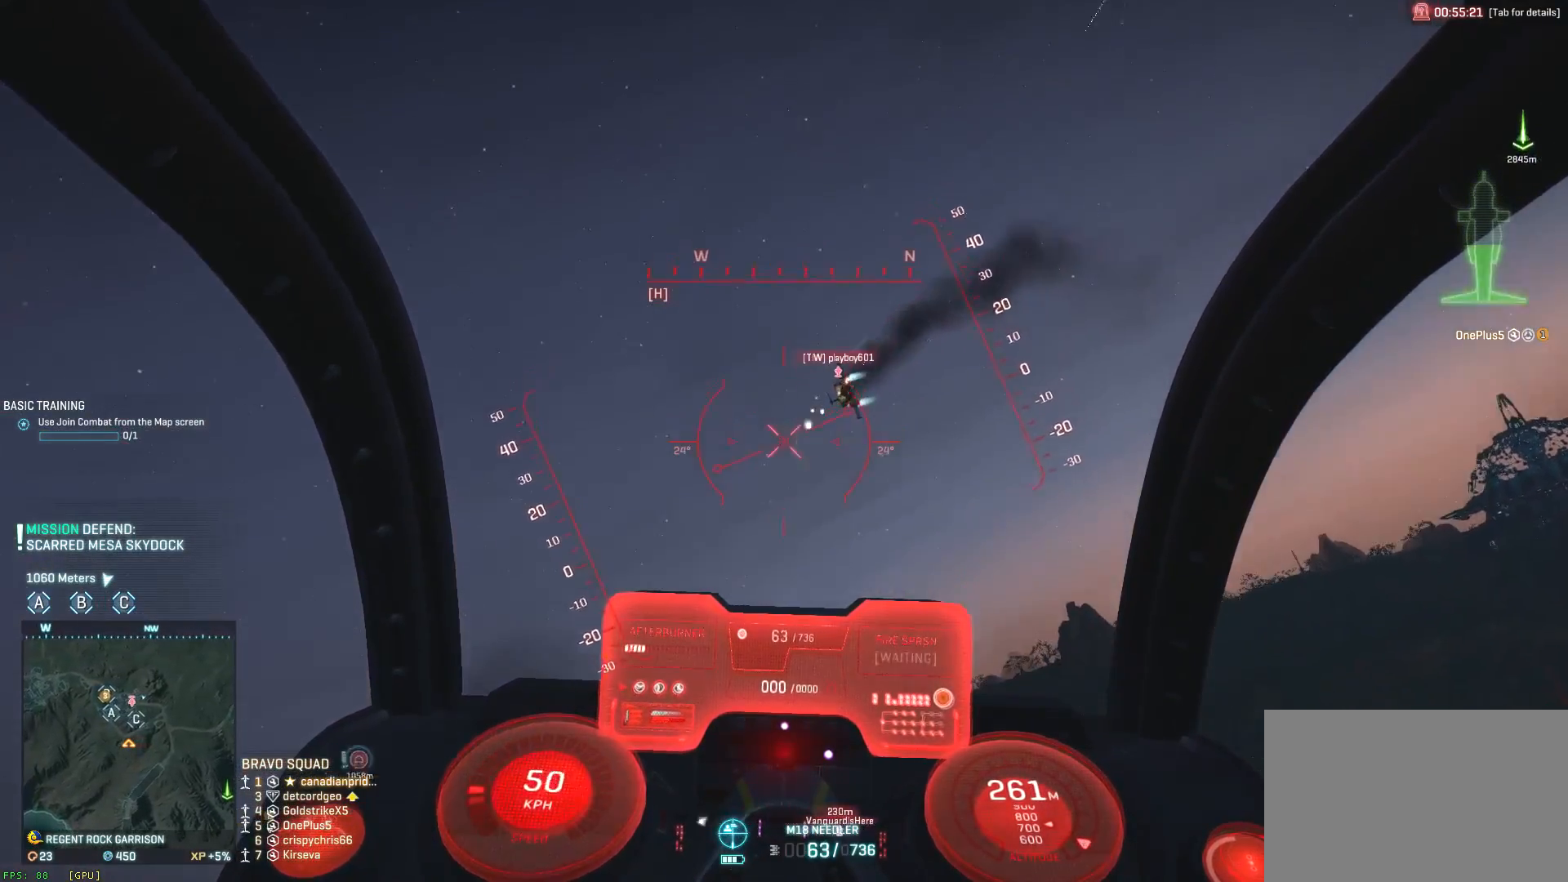
{"keys": ["d", "s"], "mouse": ["left"], "events": [[83, "a", "down"], [167, "d", "up"], [283, "a", "up"], [317, "d", "down"], [367, "space", "up"], [400, "d", "up"], [450, "d", "down"]]}
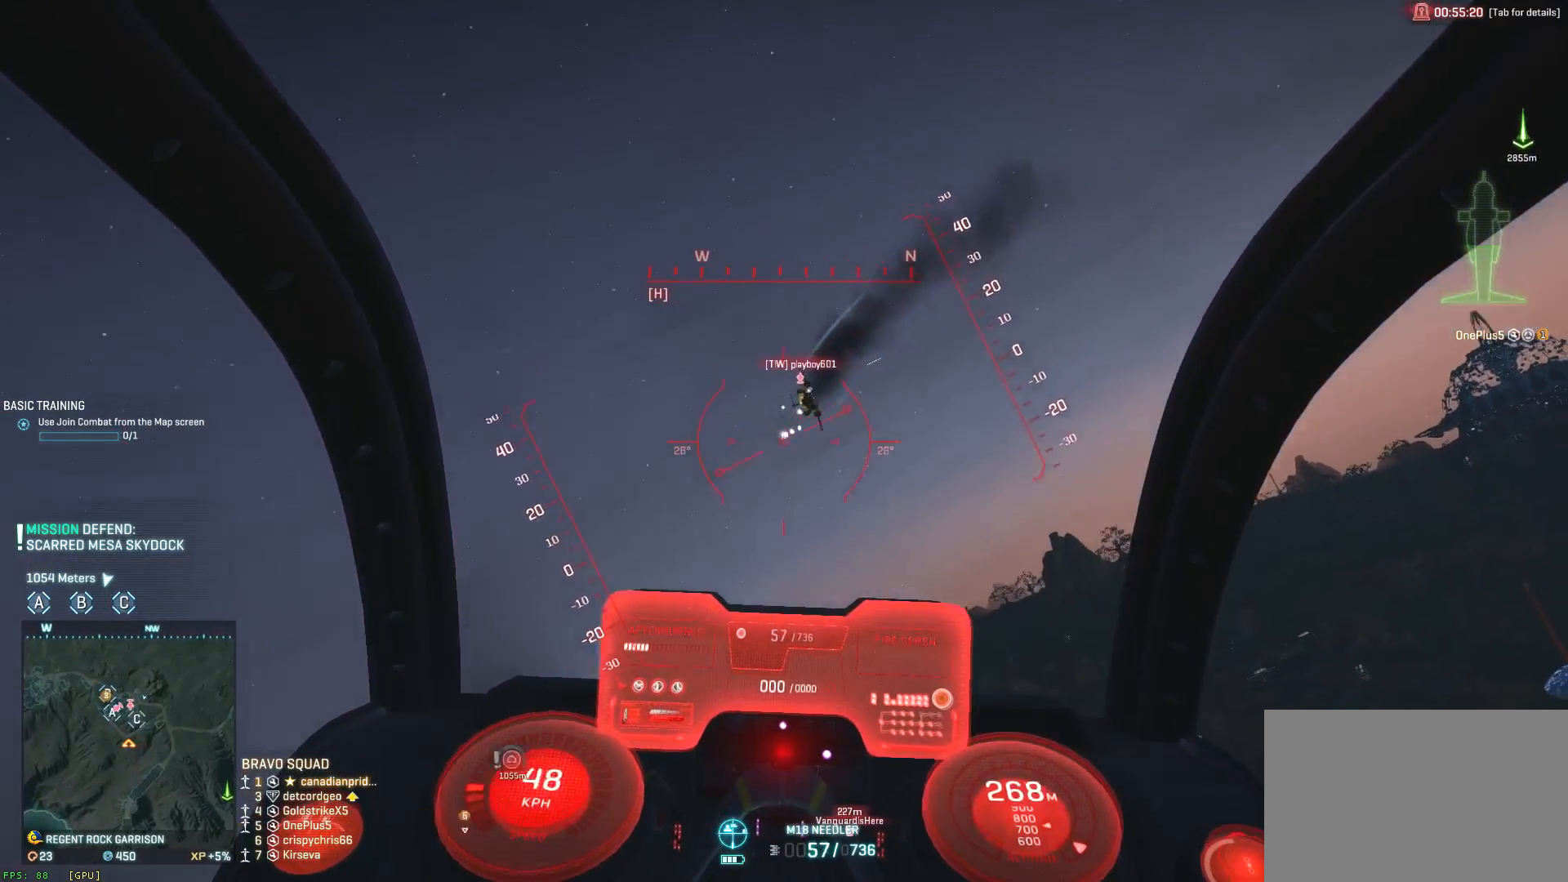
{"keys": ["ctrl", "s", "space"], "mouse": ["left"], "events": [[17, "ctrl", "down"], [150, "a", "down"], [150, "d", "up"], [467, "a", "up"], [500, "space", "down"]]}
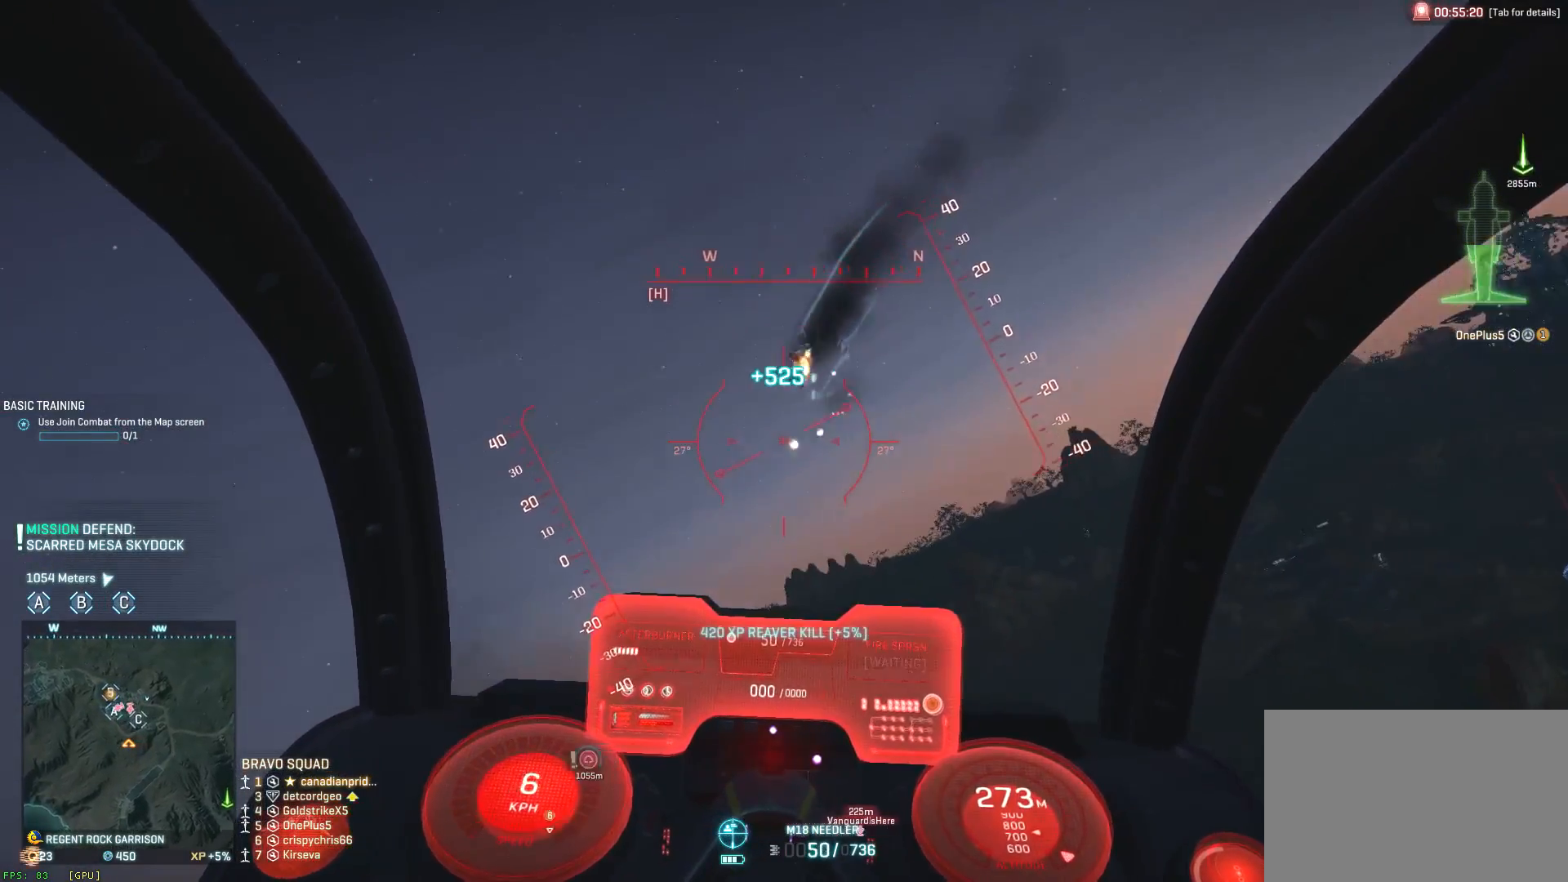
{"keys": ["a", "e", "space"], "mouse": [], "events": [[50, "ctrl", "up"], [50, "mouse_left", "up"], [283, "r", "down"], [317, "r", "up"], [450, "e", "down"], [450, "s", "up"], [483, "a", "down"]]}
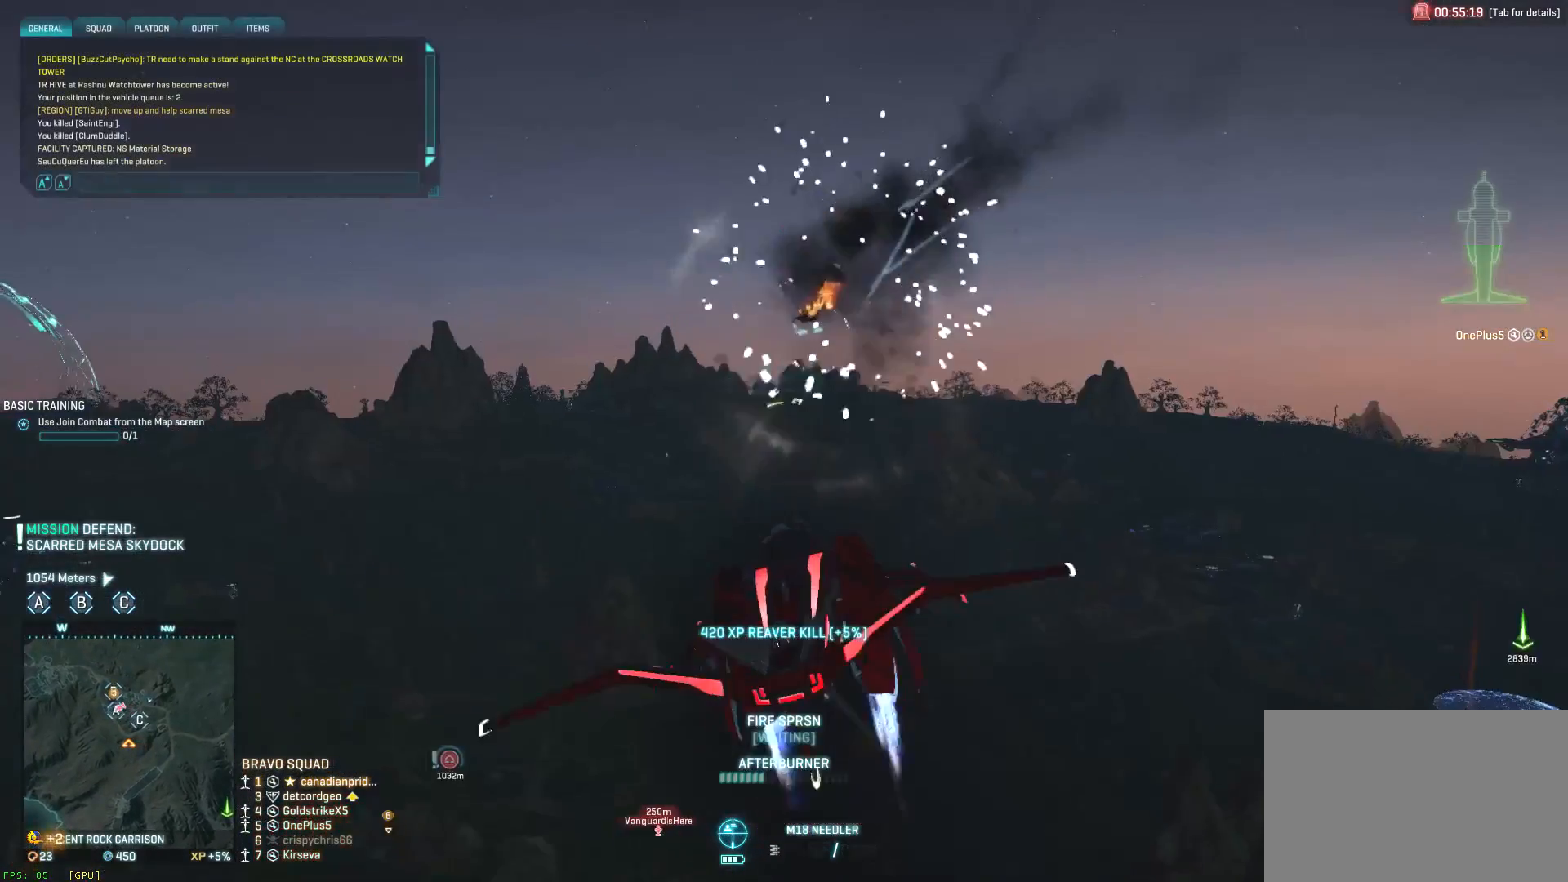
{"keys": ["a", "space", "w"], "mouse": [], "events": [[17, "e", "up"], [67, "w", "down"]]}
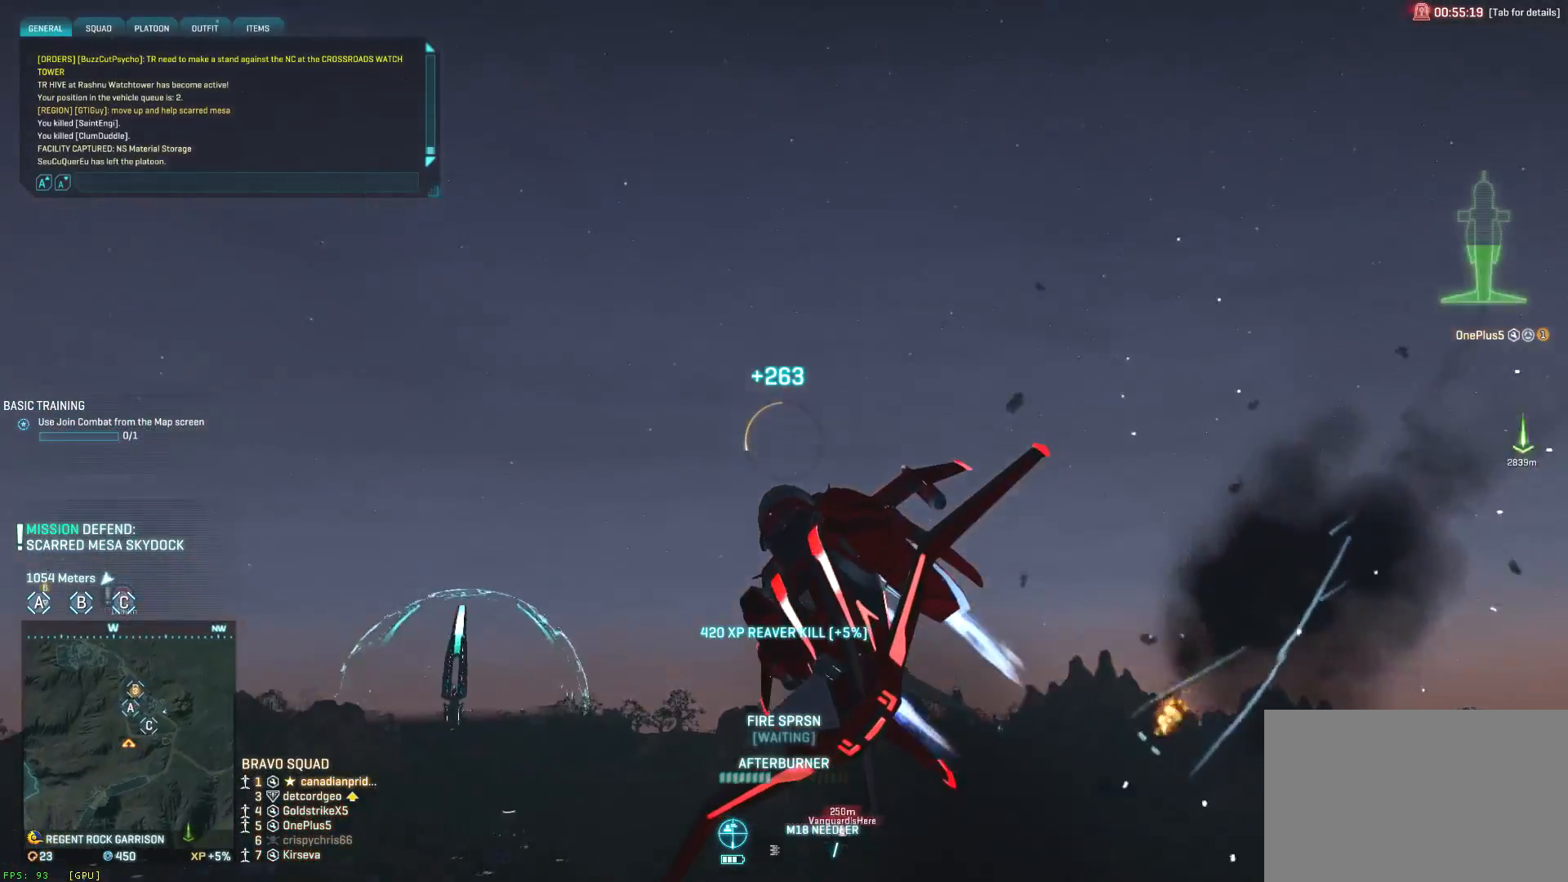
{"keys": ["a", "shift", "space", "w"], "mouse": [], "events": [[483, "shift", "down"]]}
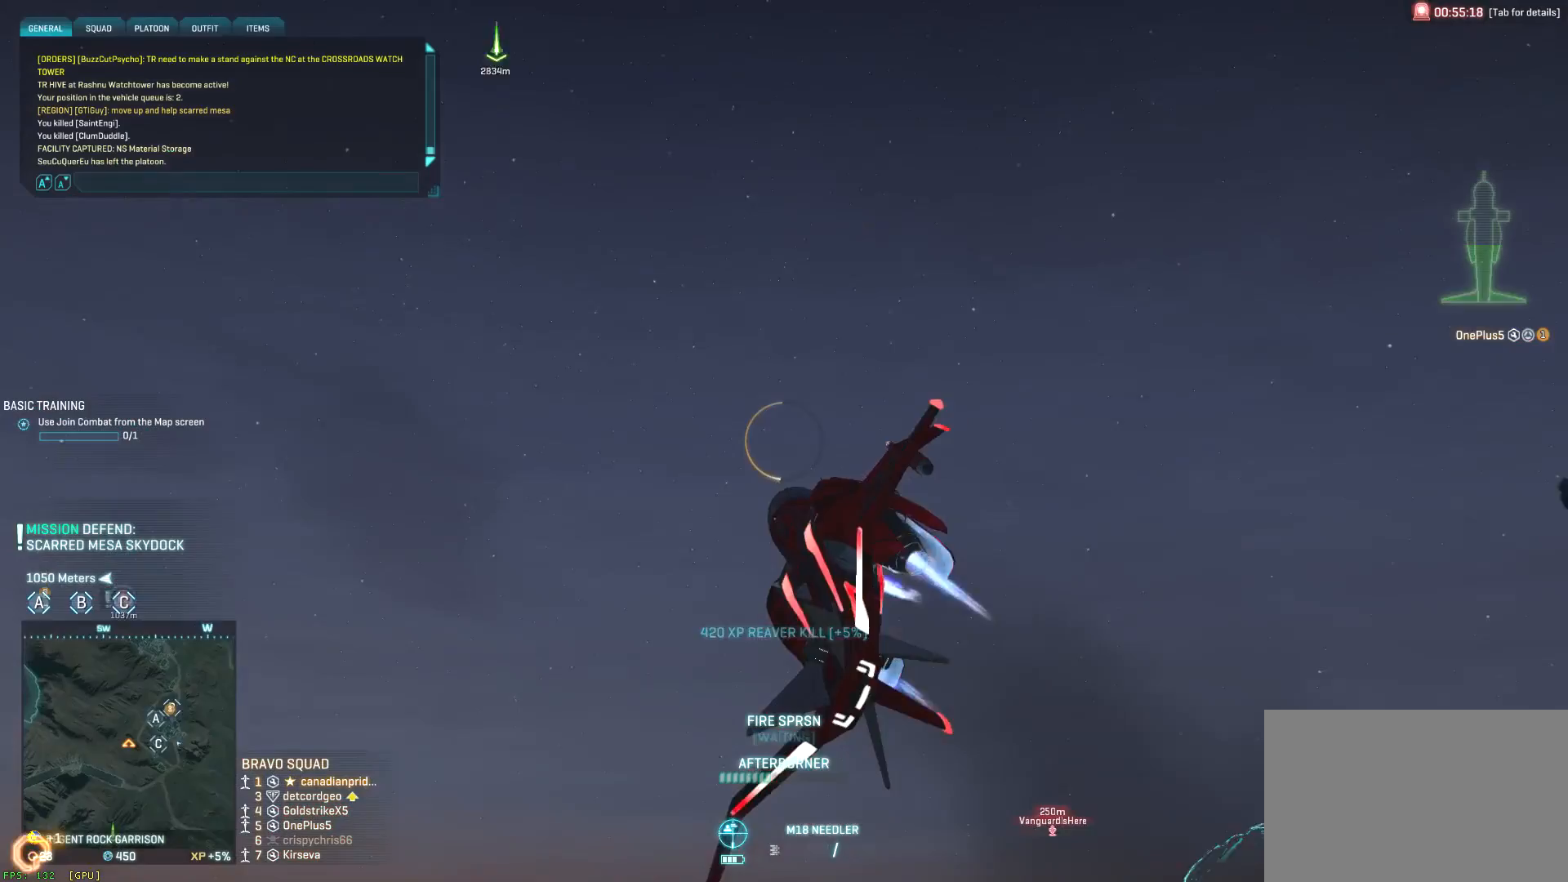
{"keys": ["a", "shift", "space", "w"], "mouse": [], "events": []}
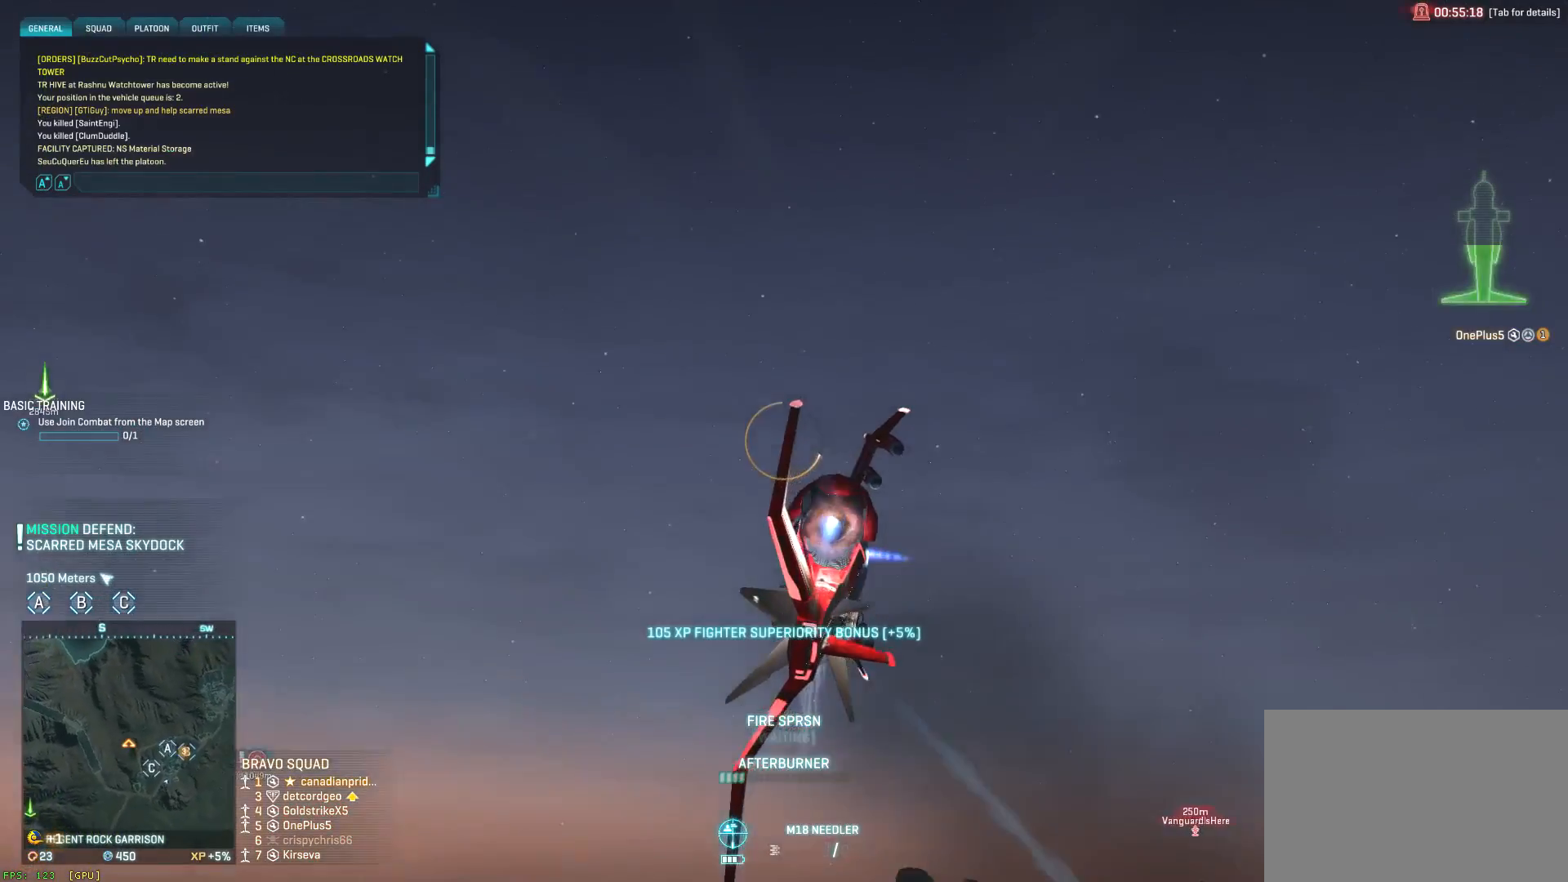
{"keys": ["a", "space"], "mouse": [], "events": [[450, "shift", "up"], [450, "w", "up"]]}
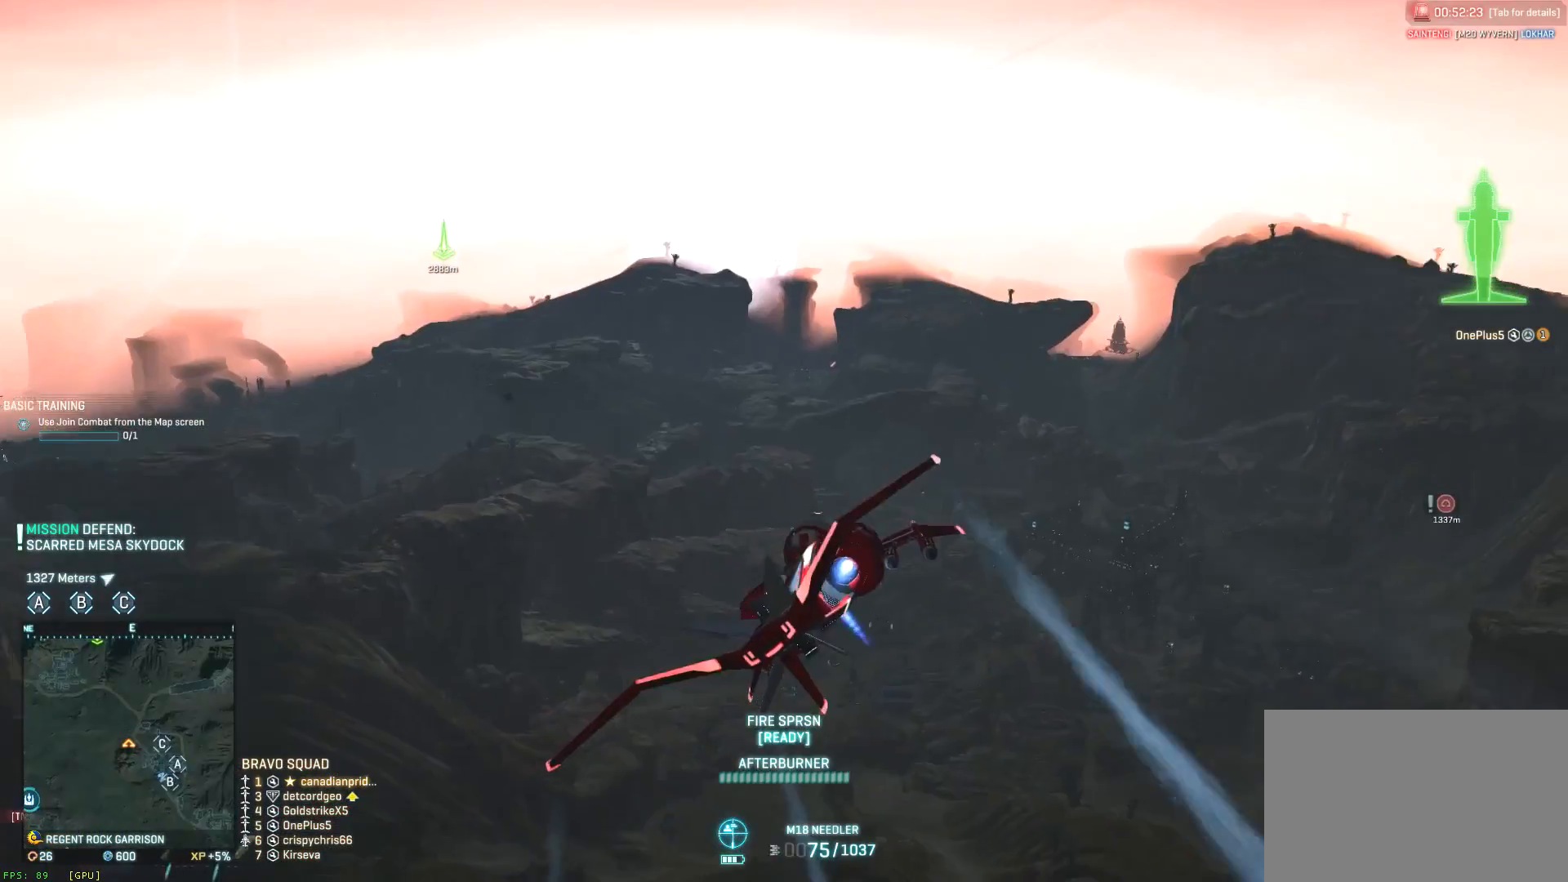
{"keys": ["a", "space", "w"], "mouse": [], "events": [[17, "w", "down"], [300, "w", "up"], [467, "w", "down"]]}
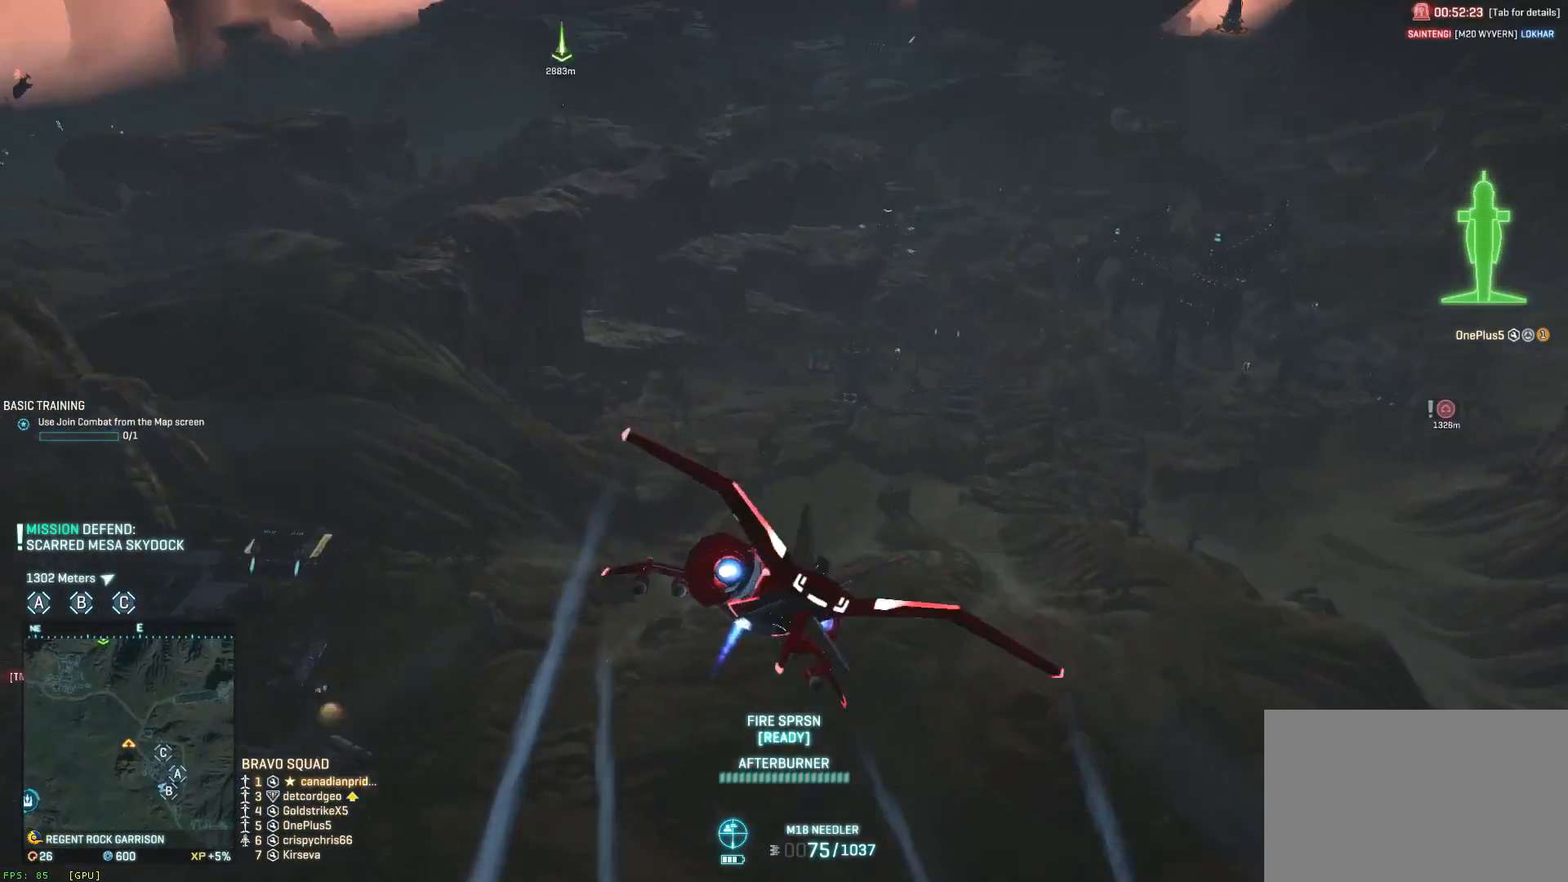
{"keys": ["a", "space", "w"], "mouse": [], "events": [[200, "w", "up"], [400, "w", "down"]]}
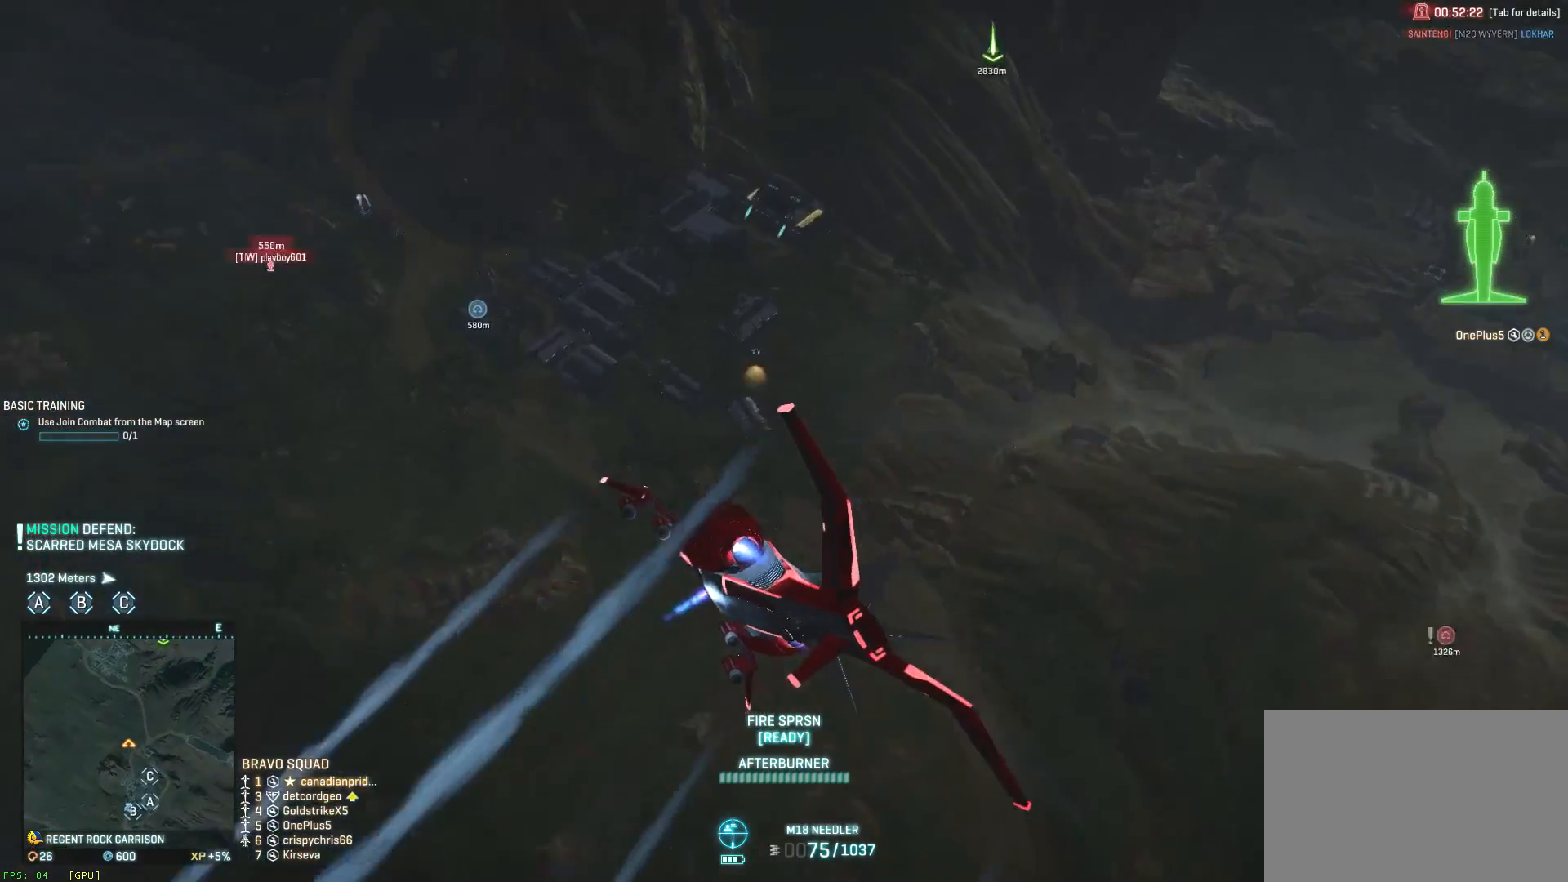
{"keys": ["a", "space", "w"], "mouse": [], "events": [[267, "e", "down"], [417, "e", "up"]]}
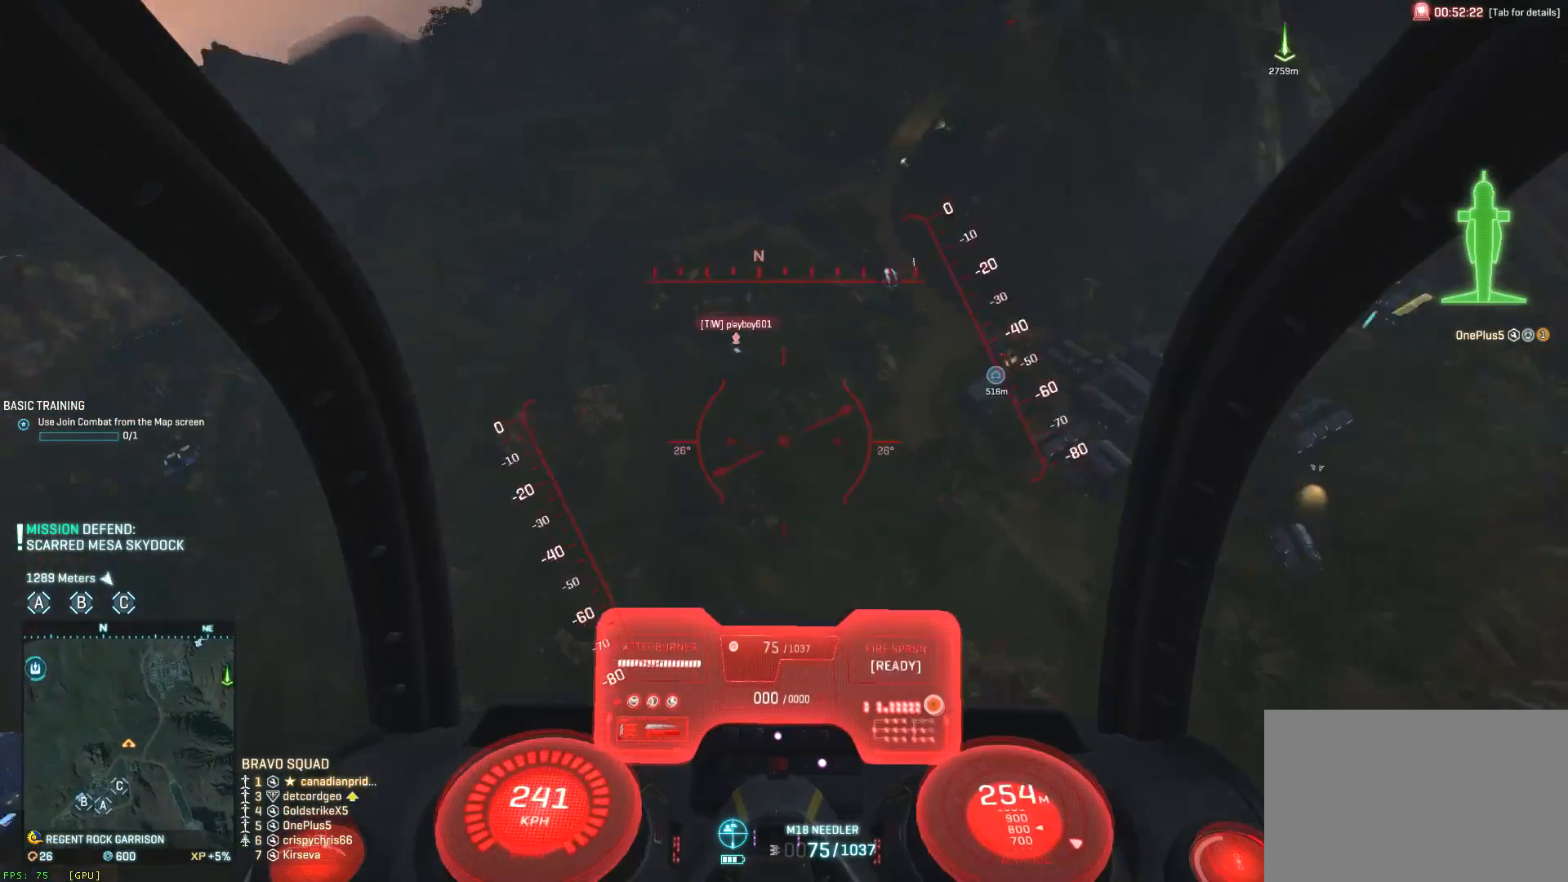
{"keys": ["shift", "space", "w"], "mouse": [], "events": [[50, "a", "up"], [450, "shift", "down"]]}
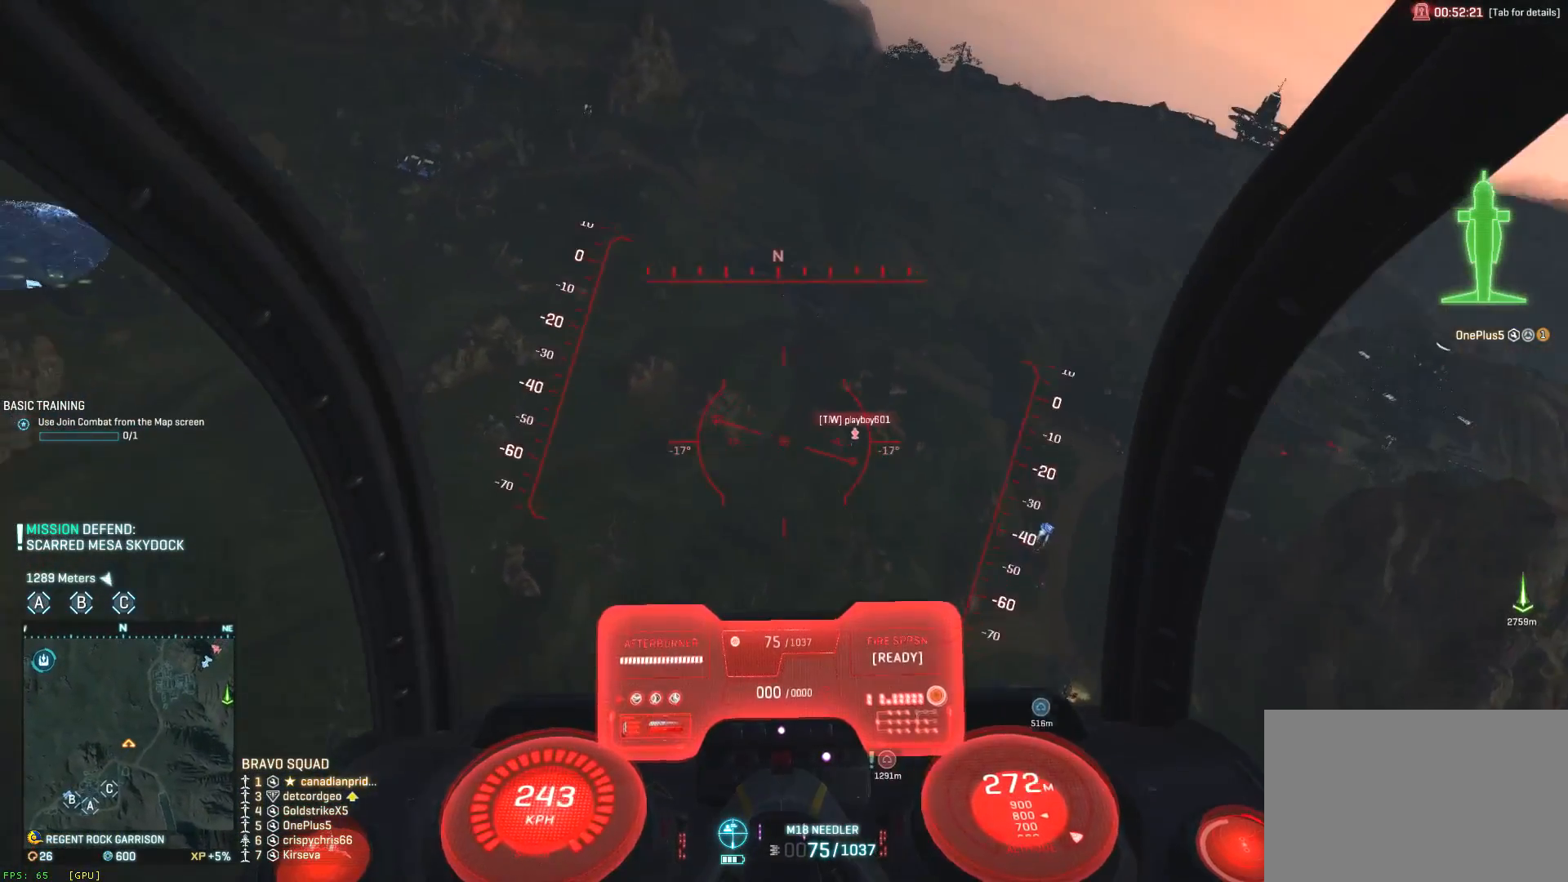
{"keys": ["shift", "space", "w"], "mouse": [], "events": [[67, "d", "down"], [383, "d", "up"]]}
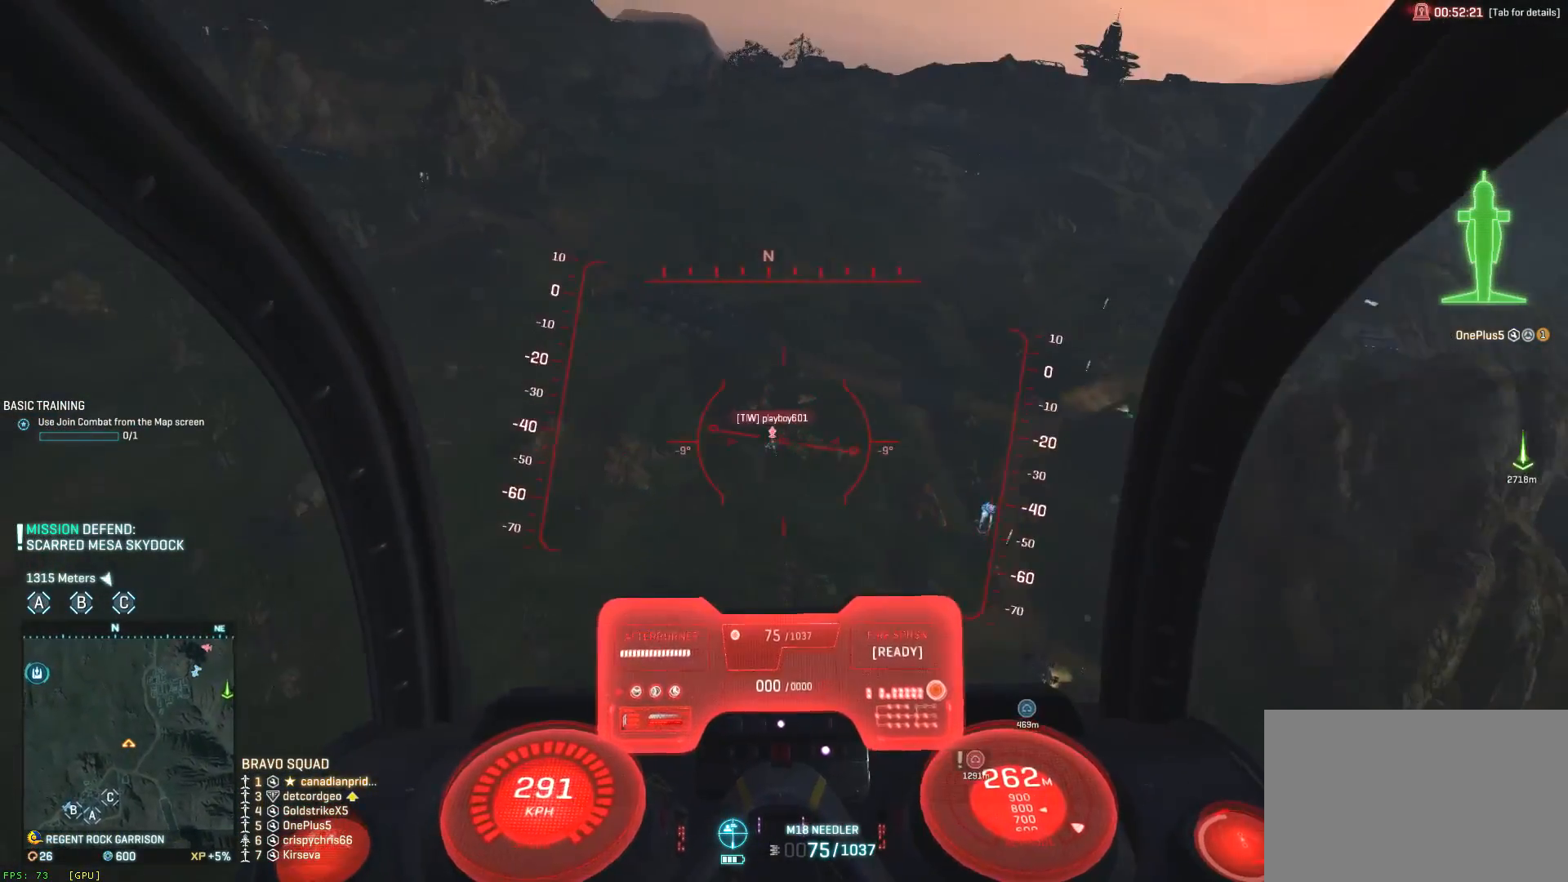
{"keys": ["shift", "space", "w"], "mouse": [], "events": [[167, "mouse_right", "down"], [250, "mouse_right", "up"], [283, "mouse_right", "down"], [367, "mouse_right", "up"]]}
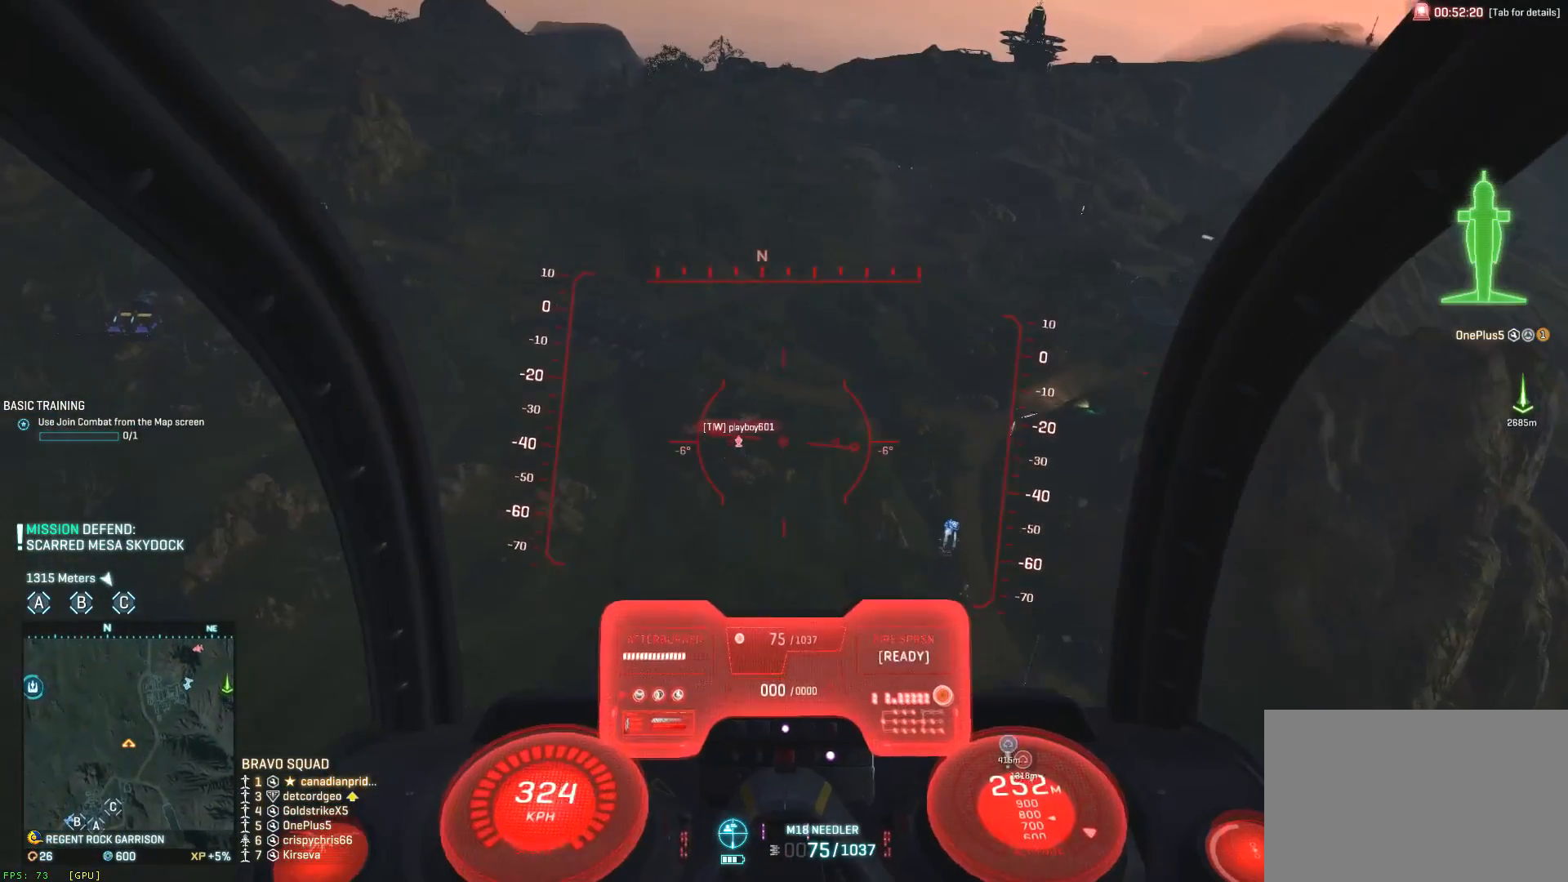
{"keys": ["d", "shift", "space", "w"], "mouse": [], "events": [[150, "a", "down"], [217, "a", "up"], [350, "d", "down"]]}
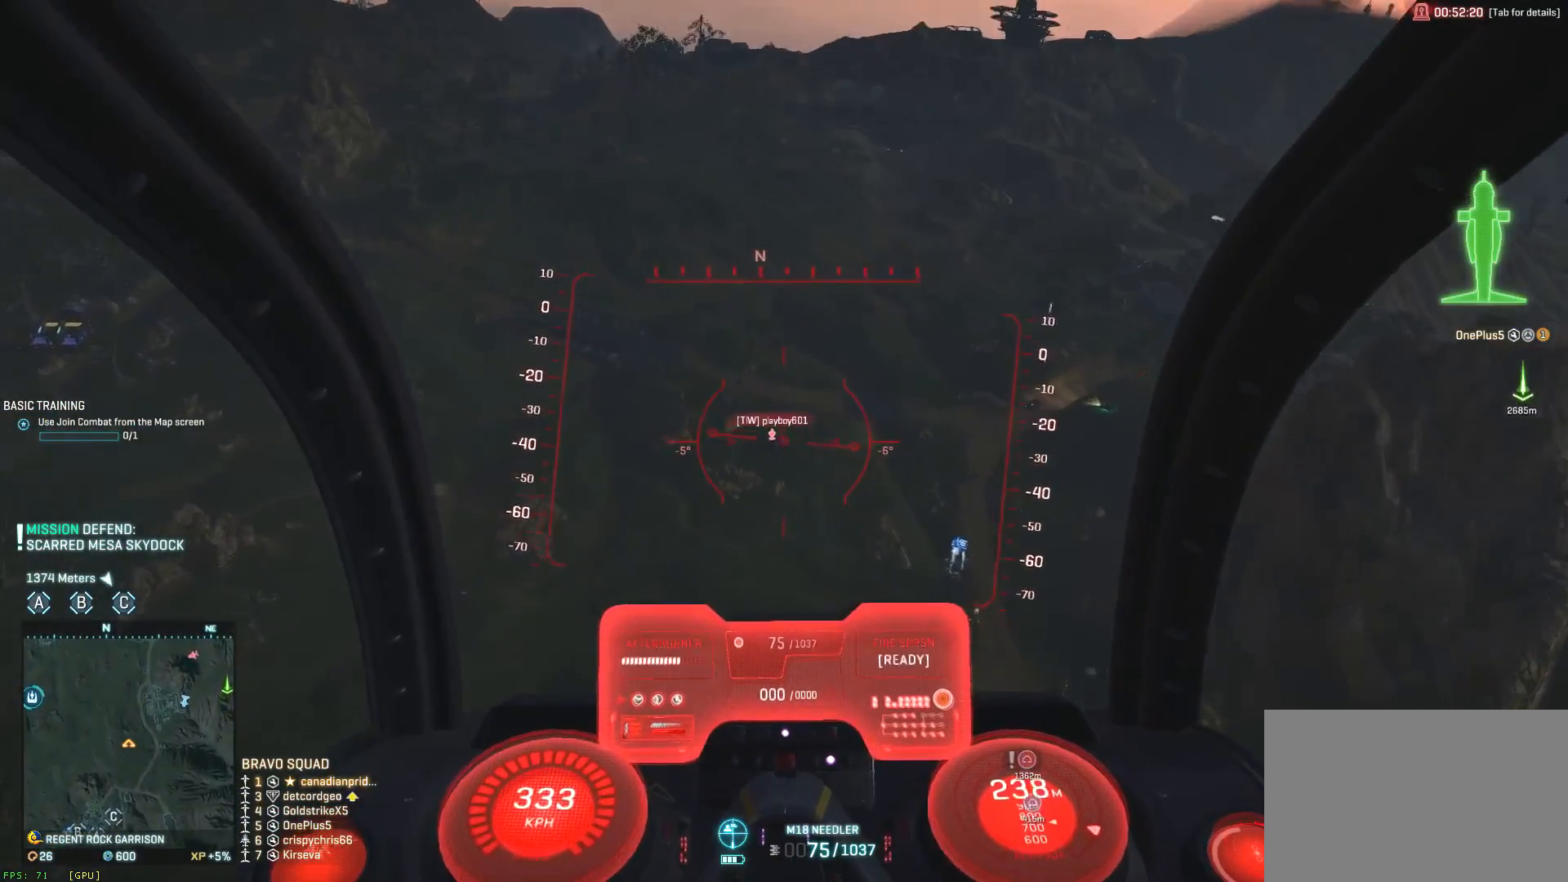
{"keys": ["shift", "space", "w"], "mouse": [], "events": [[117, "d", "up"]]}
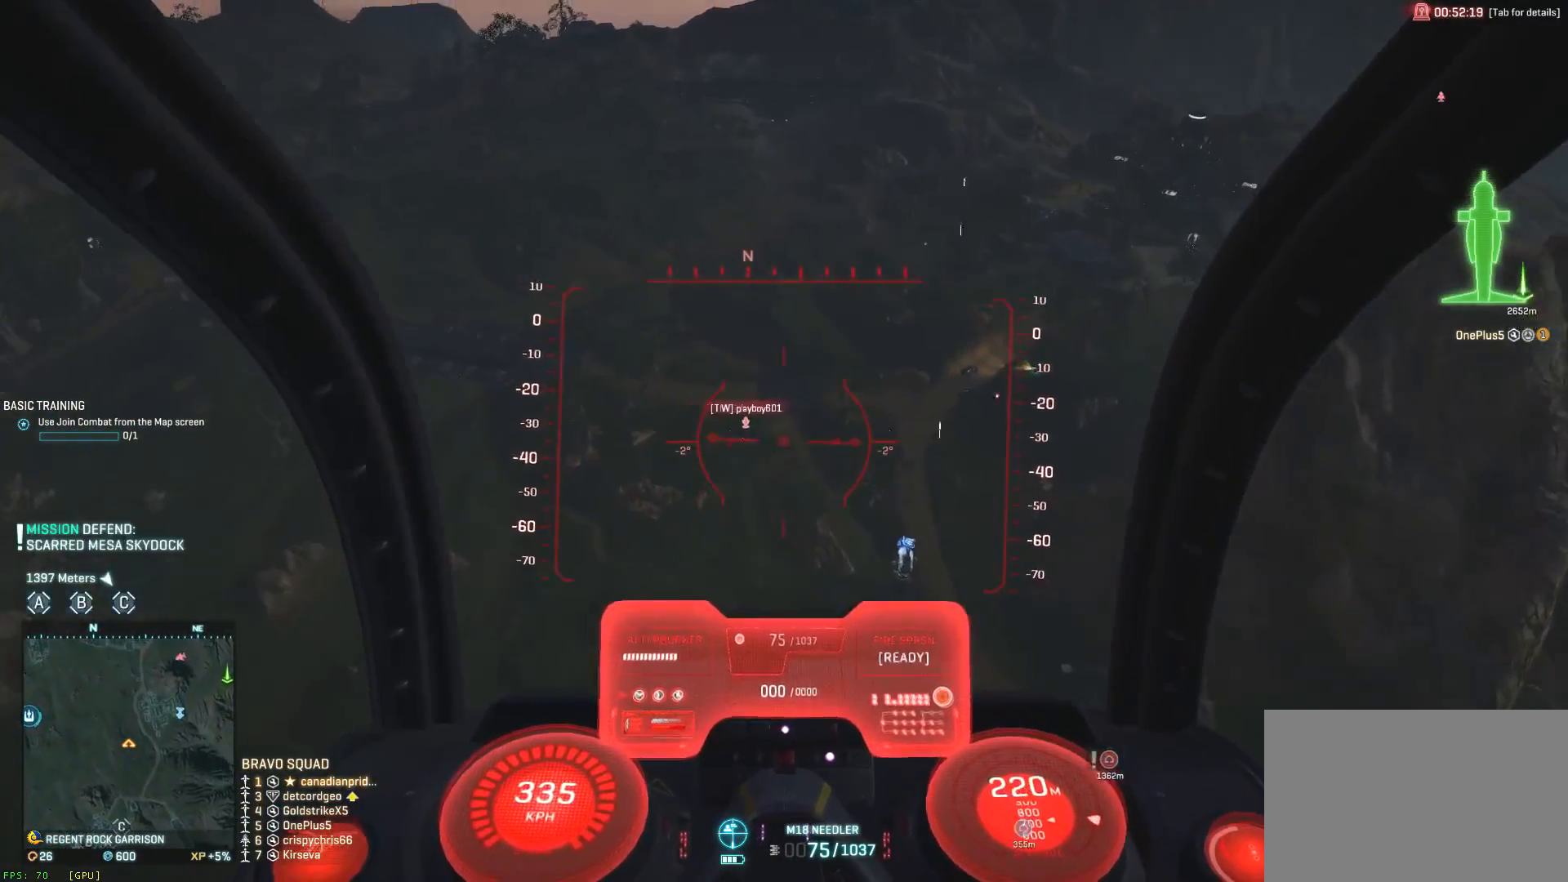
{"keys": ["d", "shift", "space"], "mouse": [], "events": [[17, "d", "down"], [100, "w", "up"], [217, "q", "down"], [267, "d", "up"], [300, "d", "down"], [300, "q", "up"], [350, "q", "down"], [467, "q", "up"]]}
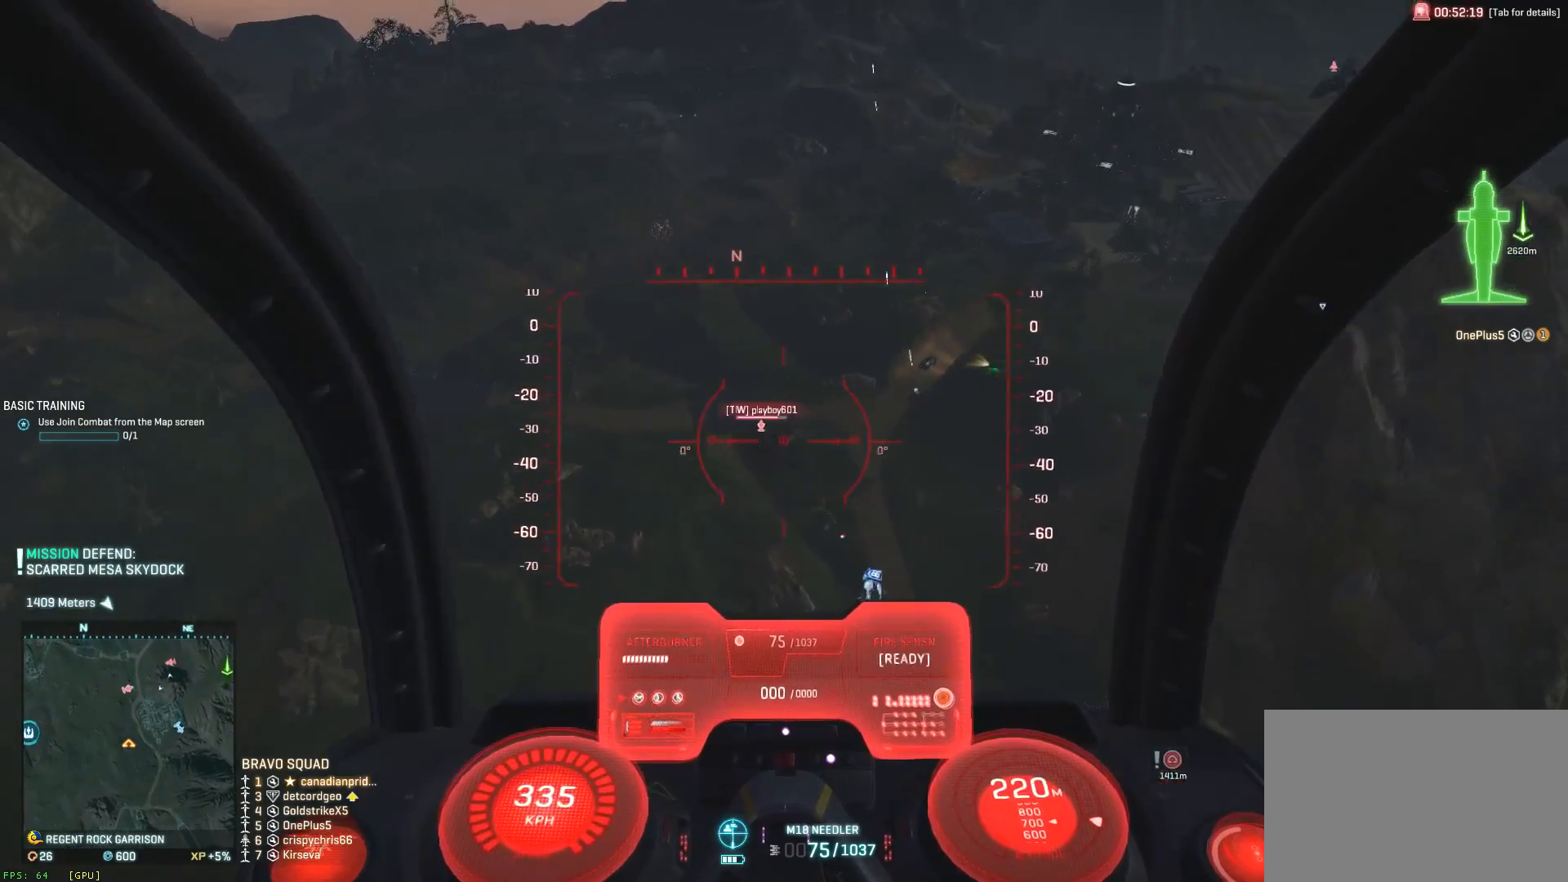
{"keys": ["d", "shift", "space"], "mouse": [], "events": [[83, "d", "up"], [317, "d", "down"]]}
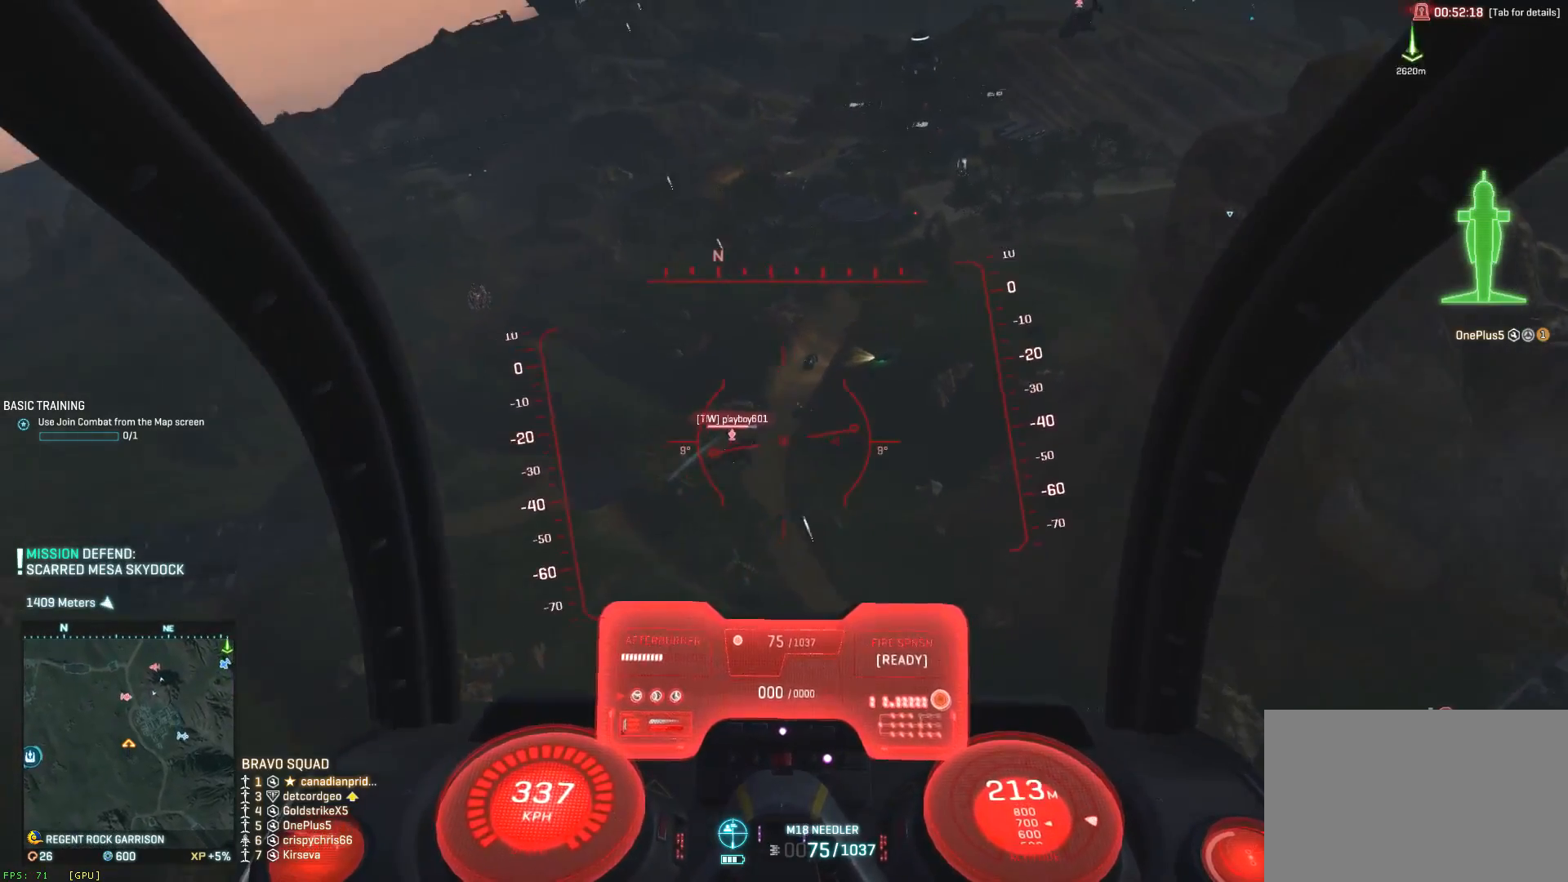
{"keys": ["d", "shift", "space"], "mouse": [], "events": [[150, "d", "up"], [417, "d", "down"]]}
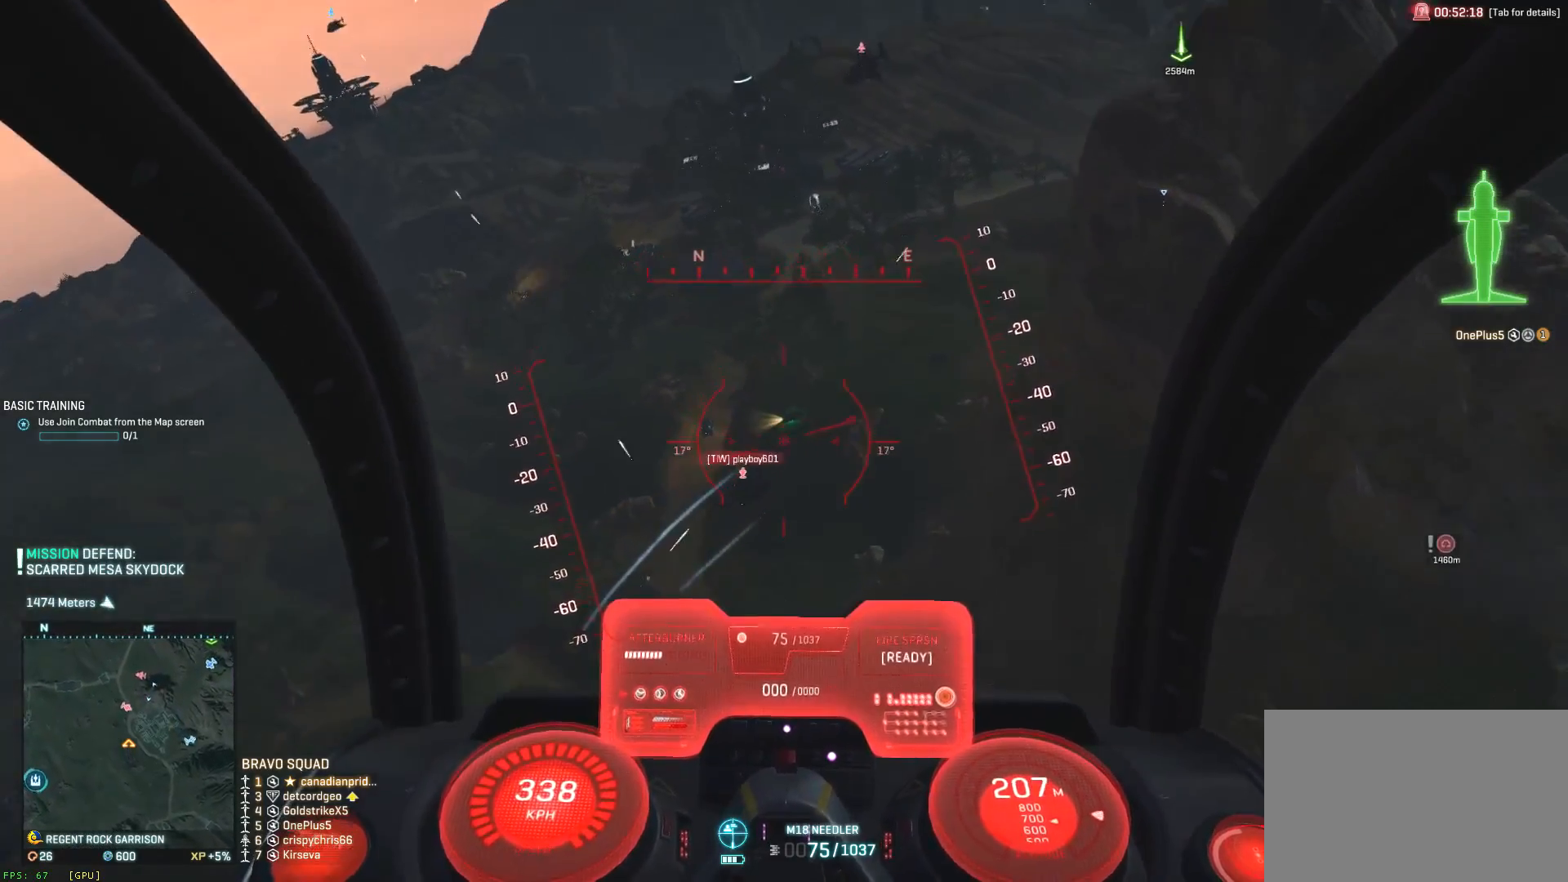
{"keys": ["d", "space"], "mouse": [], "events": [[400, "shift", "up"]]}
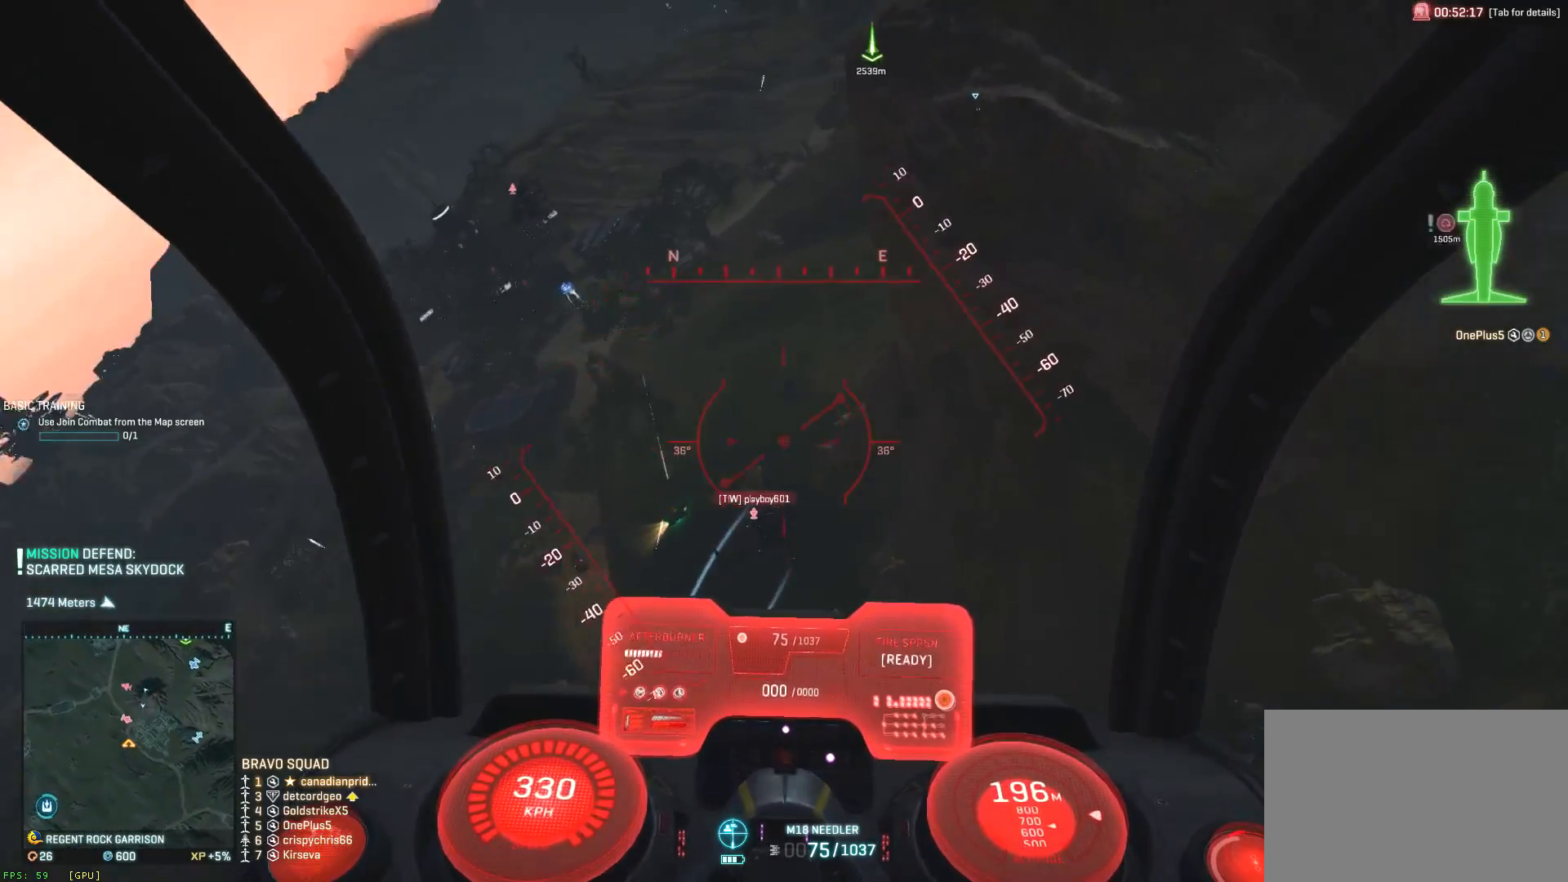
{"keys": ["d", "s", "space"], "mouse": ["left"], "events": [[17, "d", "up"], [17, "mouse_left", "down"], [17, "space", "up"], [100, "d", "down"], [150, "s", "down"], [417, "space", "down"]]}
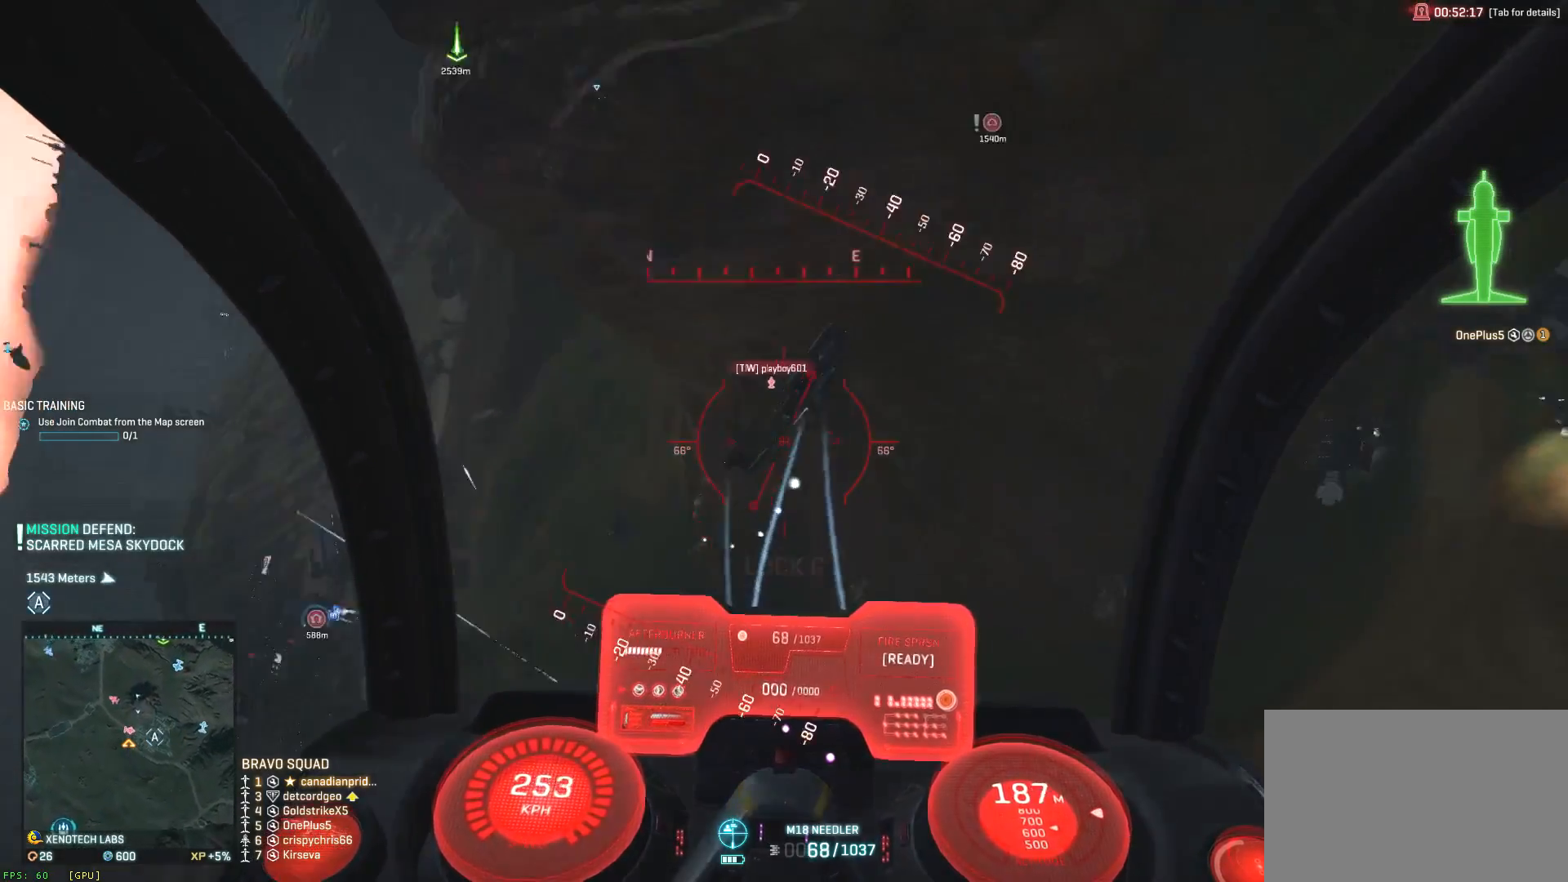
{"keys": ["a", "s", "space"], "mouse": [], "events": [[117, "a", "down"], [117, "mouse_left", "up"], [167, "d", "up"]]}
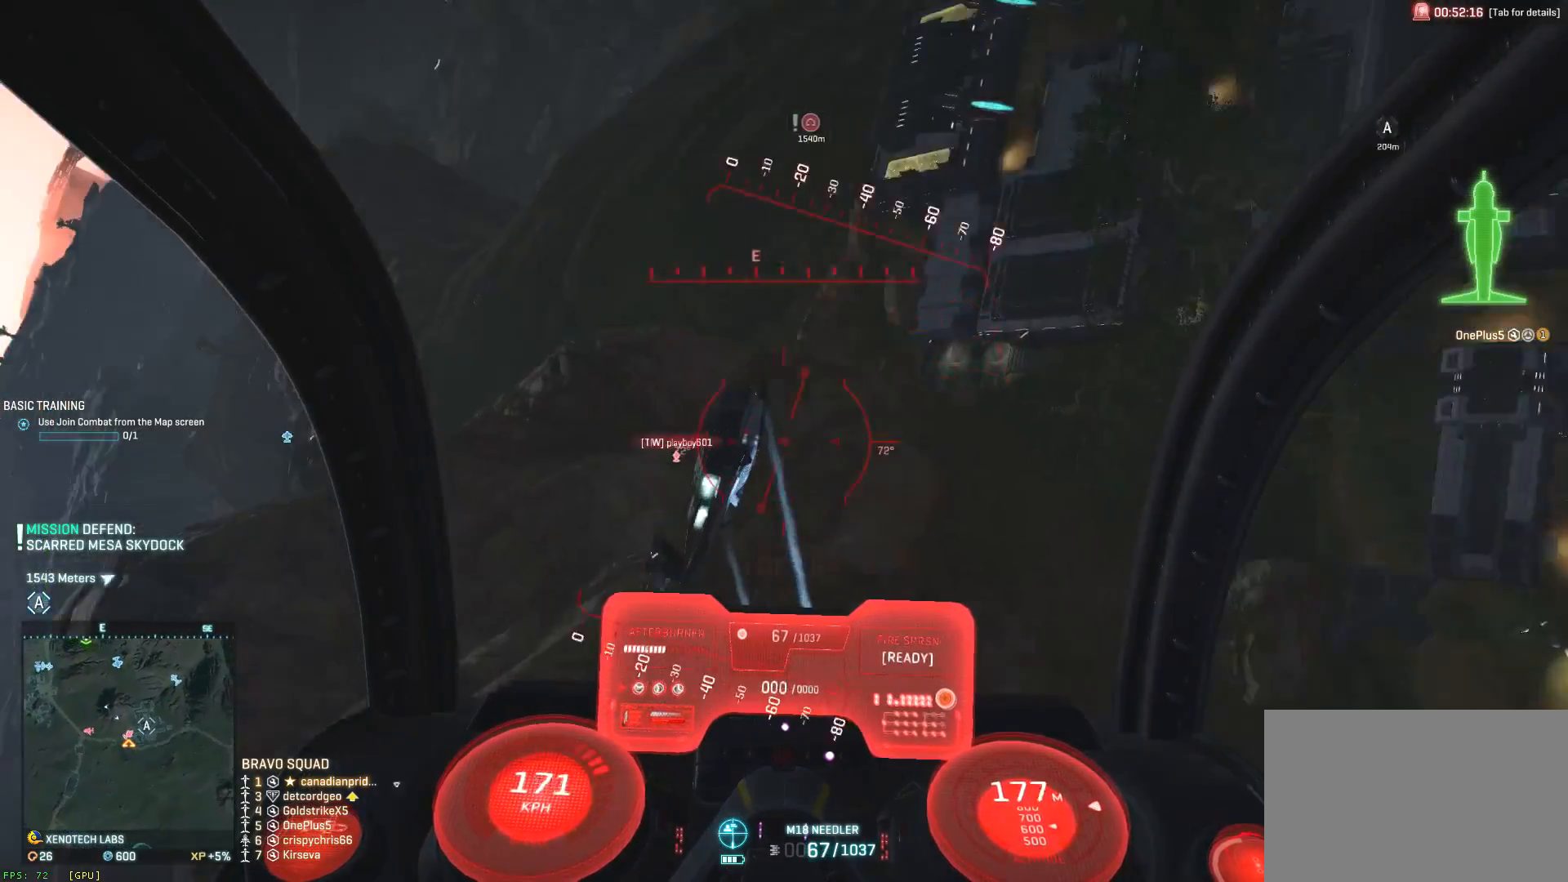
{"keys": ["d", "shift", "space"], "mouse": ["left"], "events": [[17, "a", "up"], [100, "d", "down"], [150, "a", "down"], [150, "mouse_left", "down"], [183, "d", "up"], [267, "shift", "down"], [350, "a", "up"], [350, "s", "up"], [383, "d", "down"]]}
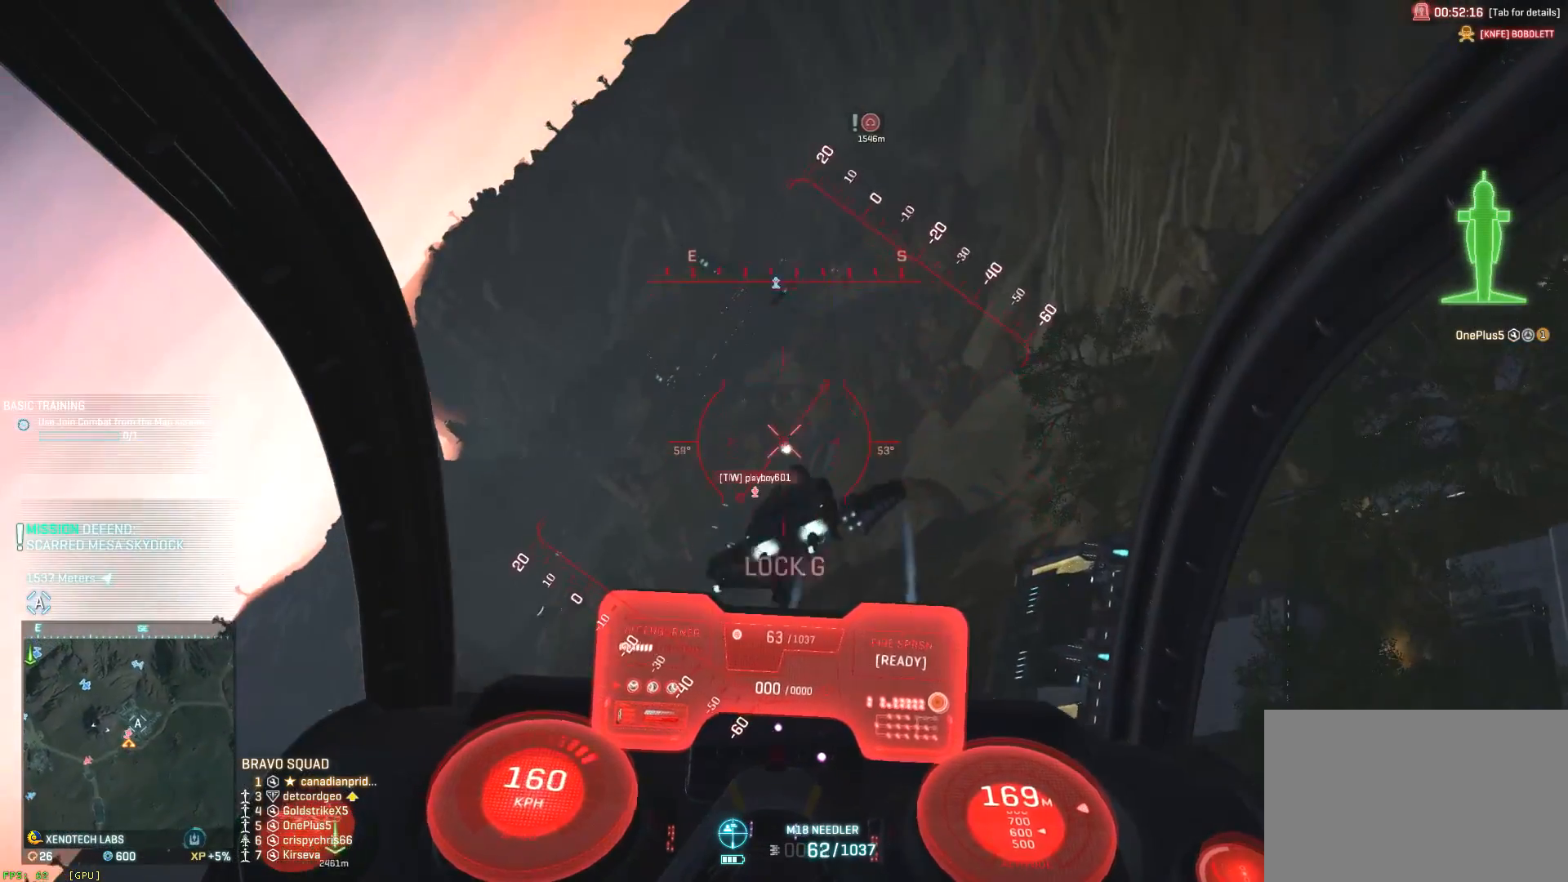
{"keys": ["a", "d", "space"], "mouse": ["left"], "events": [[117, "a", "down"], [117, "d", "up"], [317, "a", "up"], [317, "d", "down"], [317, "shift", "up"], [483, "a", "down"]]}
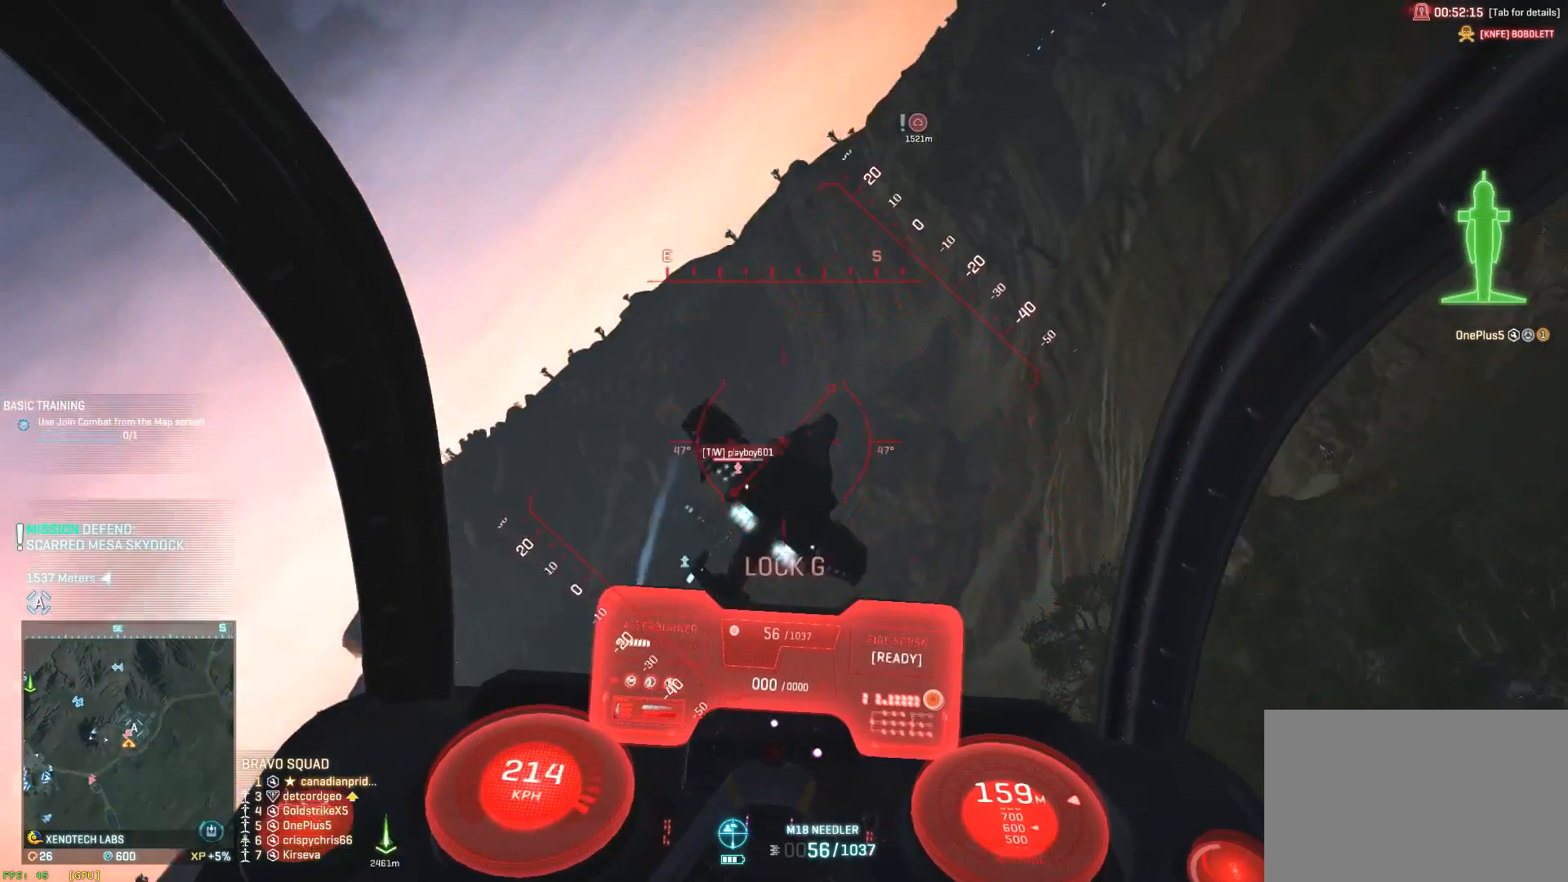
{"keys": ["a", "s", "space"], "mouse": ["left"], "events": [[17, "d", "up"], [17, "space", "up"], [67, "space", "down"], [100, "a", "up"], [100, "d", "down"], [100, "s", "down"], [467, "a", "down"], [500, "d", "up"]]}